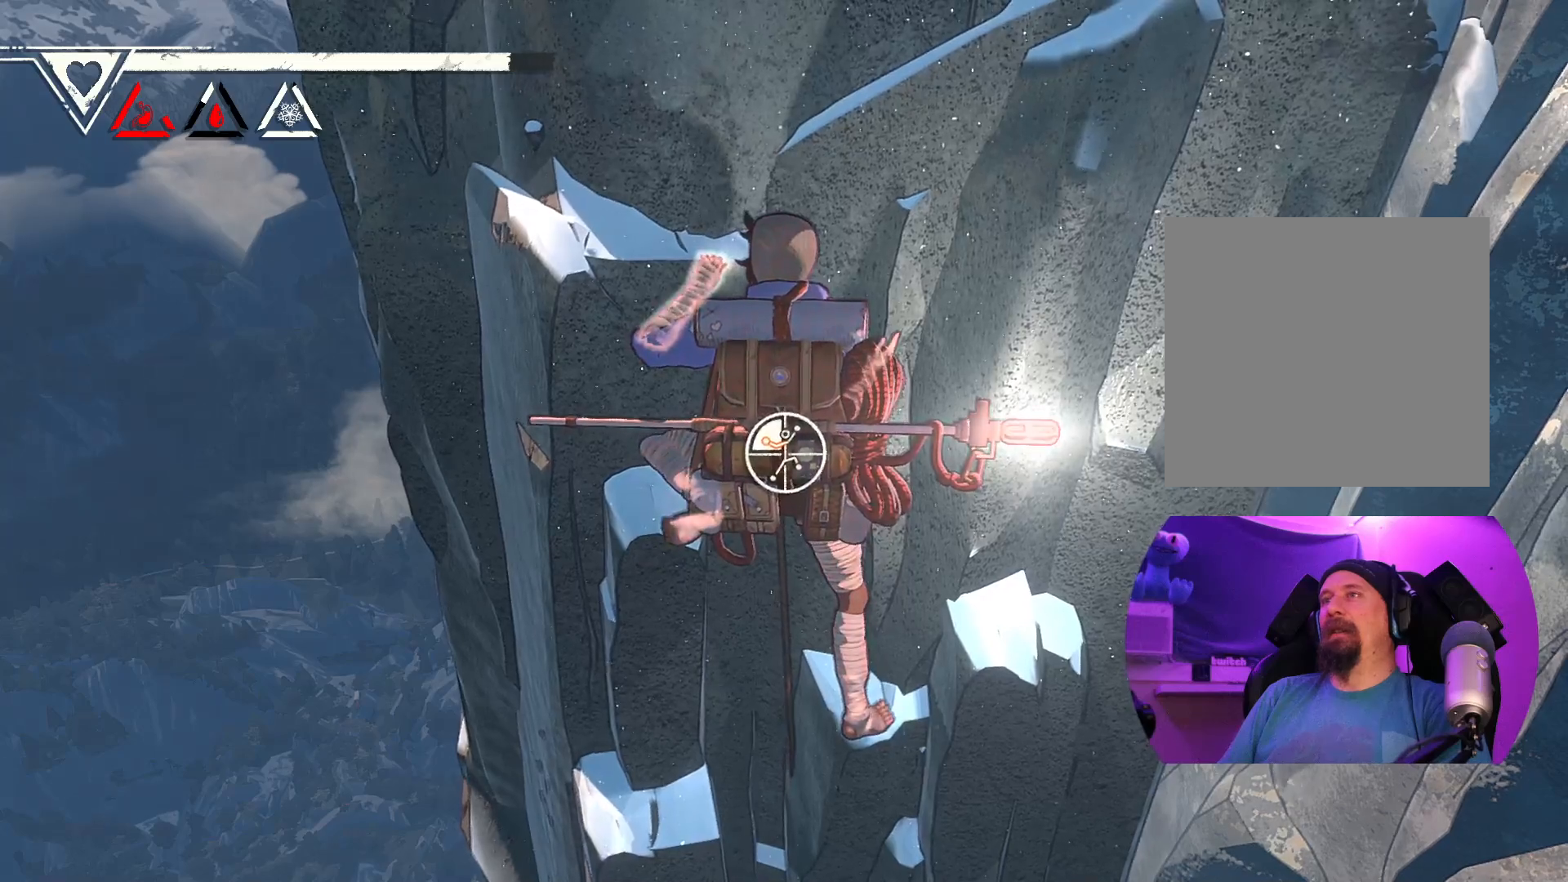
Gameplay with a controller (Xbox layout); each line is a JSON object with the inputs held at the frame after it. "events" lists button and stick changes between this image and that frame as [ms after this image, input, new state], when the widget could be followed in between.
{"buttons": [], "left_stick": "center", "right_stick": "up", "events": [[167, "right_stick", "up"]]}
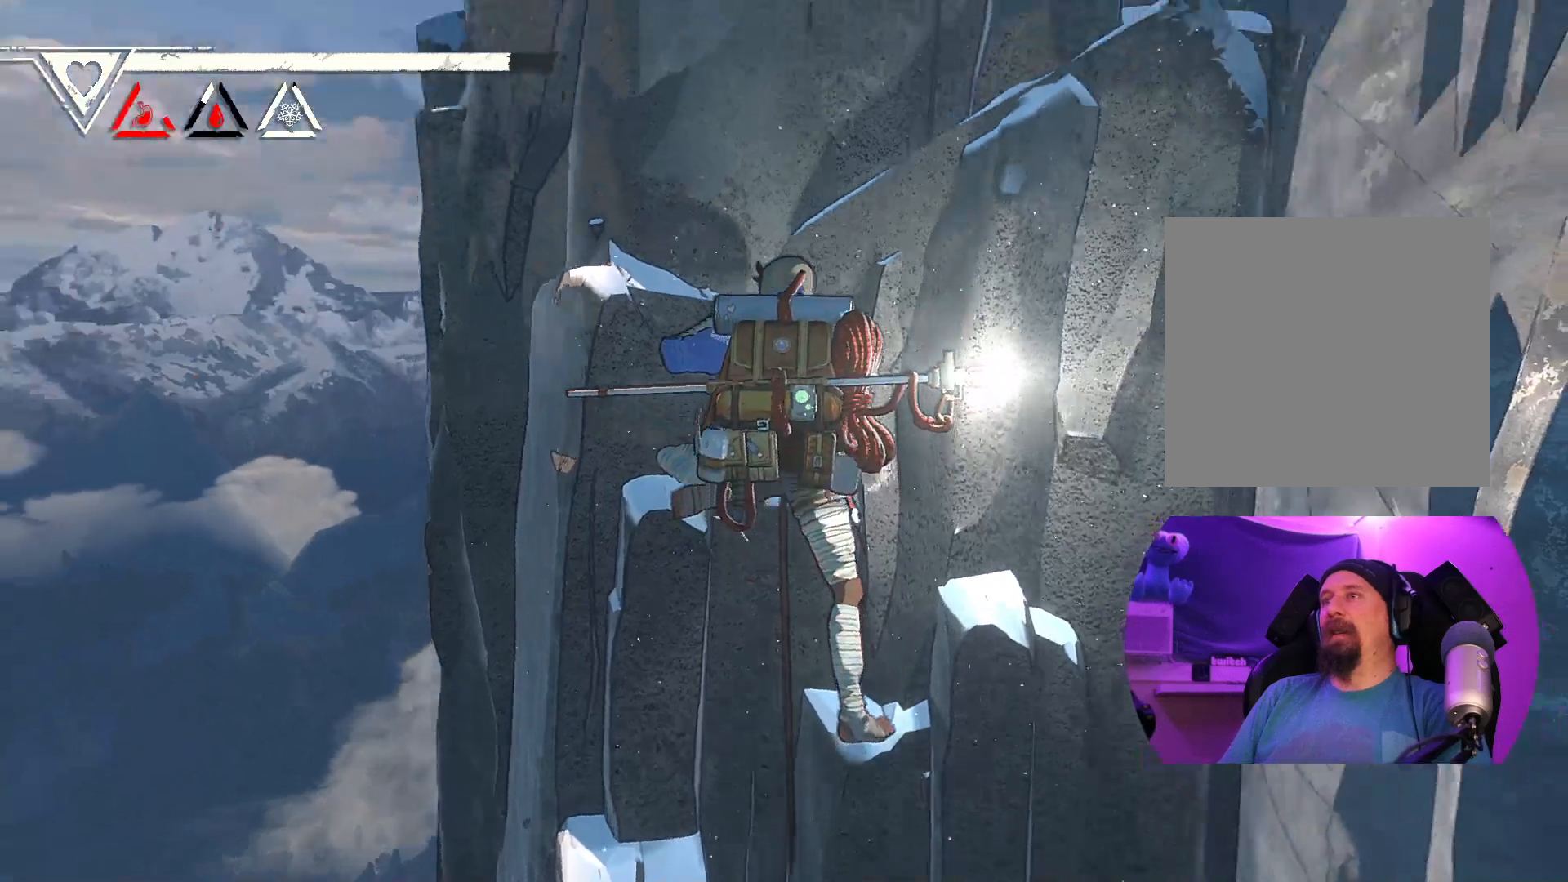
{"buttons": [], "left_stick": "center", "right_stick": "down-right", "events": [[133, "right_stick", "center"], [400, "right_stick", "down-right"]]}
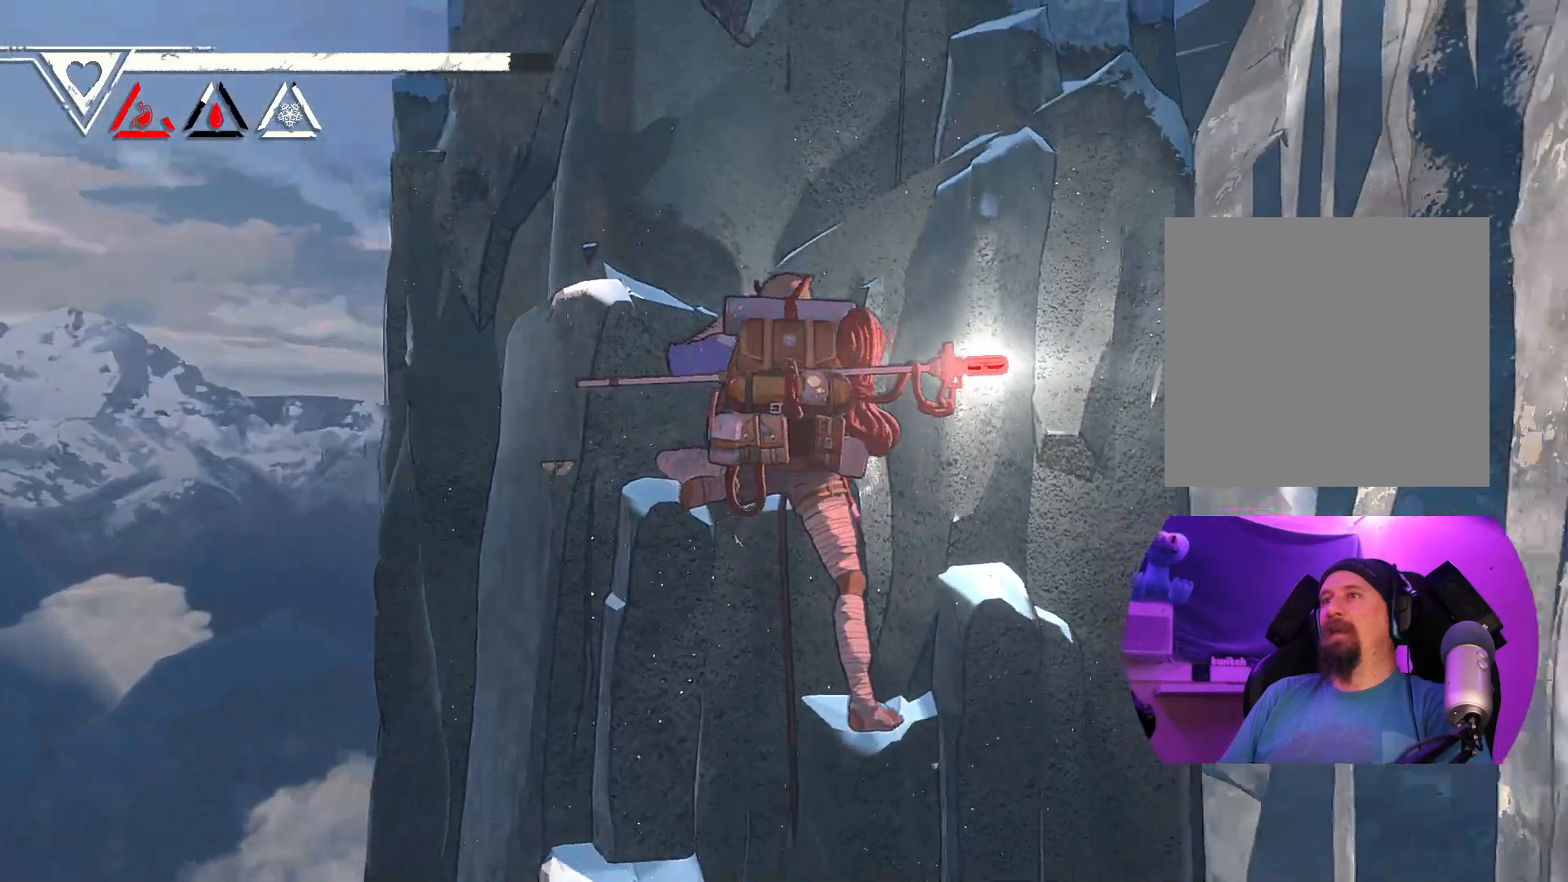
{"buttons": [], "left_stick": "center", "right_stick": "up-left", "events": [[117, "right_stick", "center"], [233, "right_stick", "up"], [433, "right_stick", "up-left"]]}
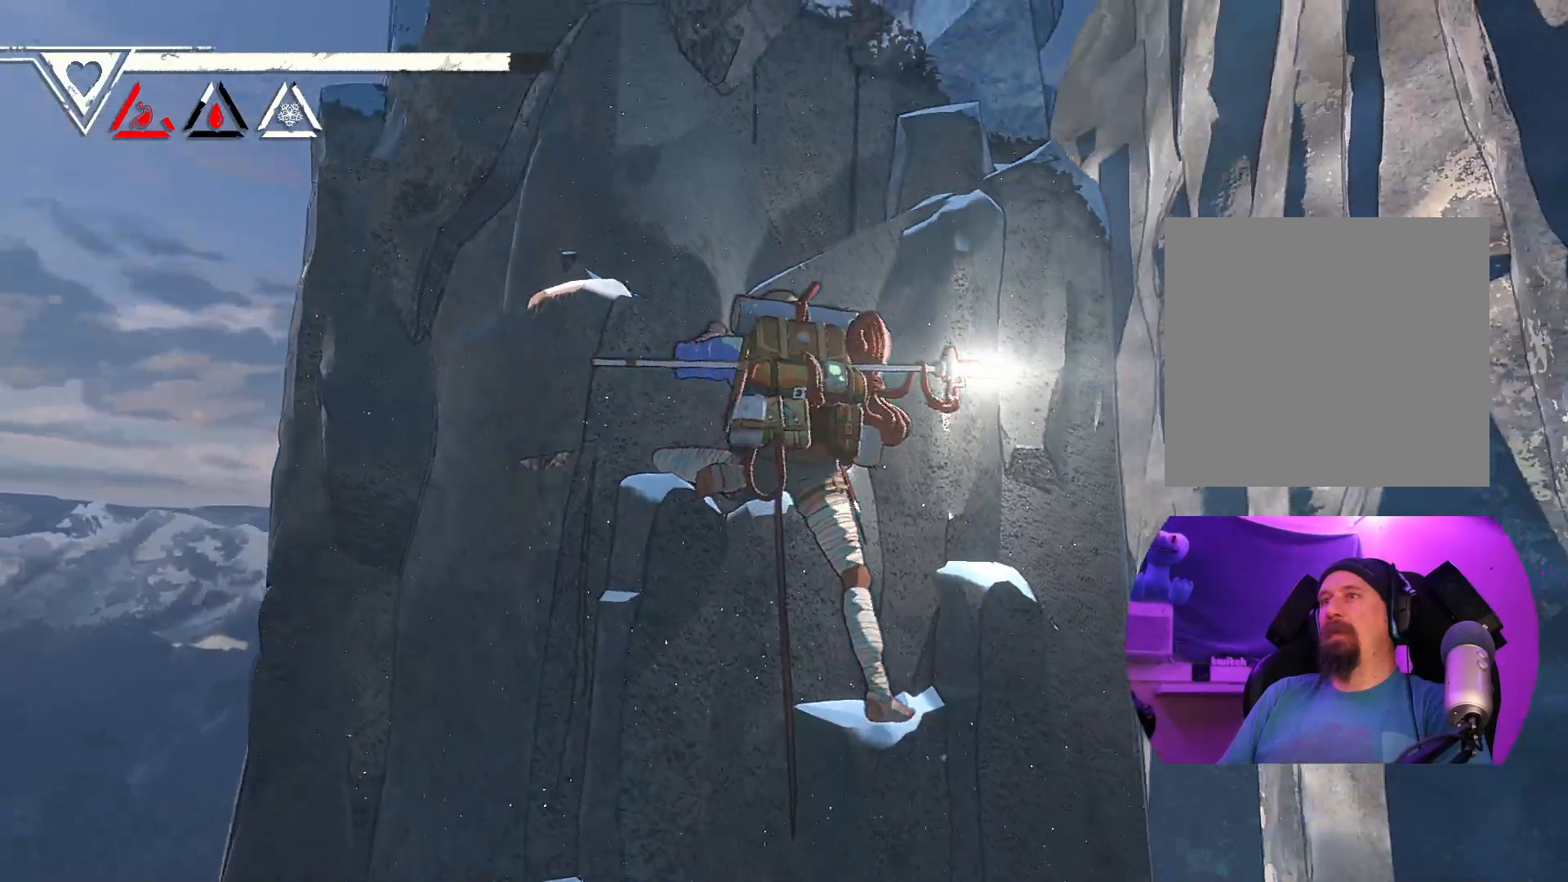
{"buttons": [], "left_stick": "center", "right_stick": "center", "events": [[383, "right_stick", "center"]]}
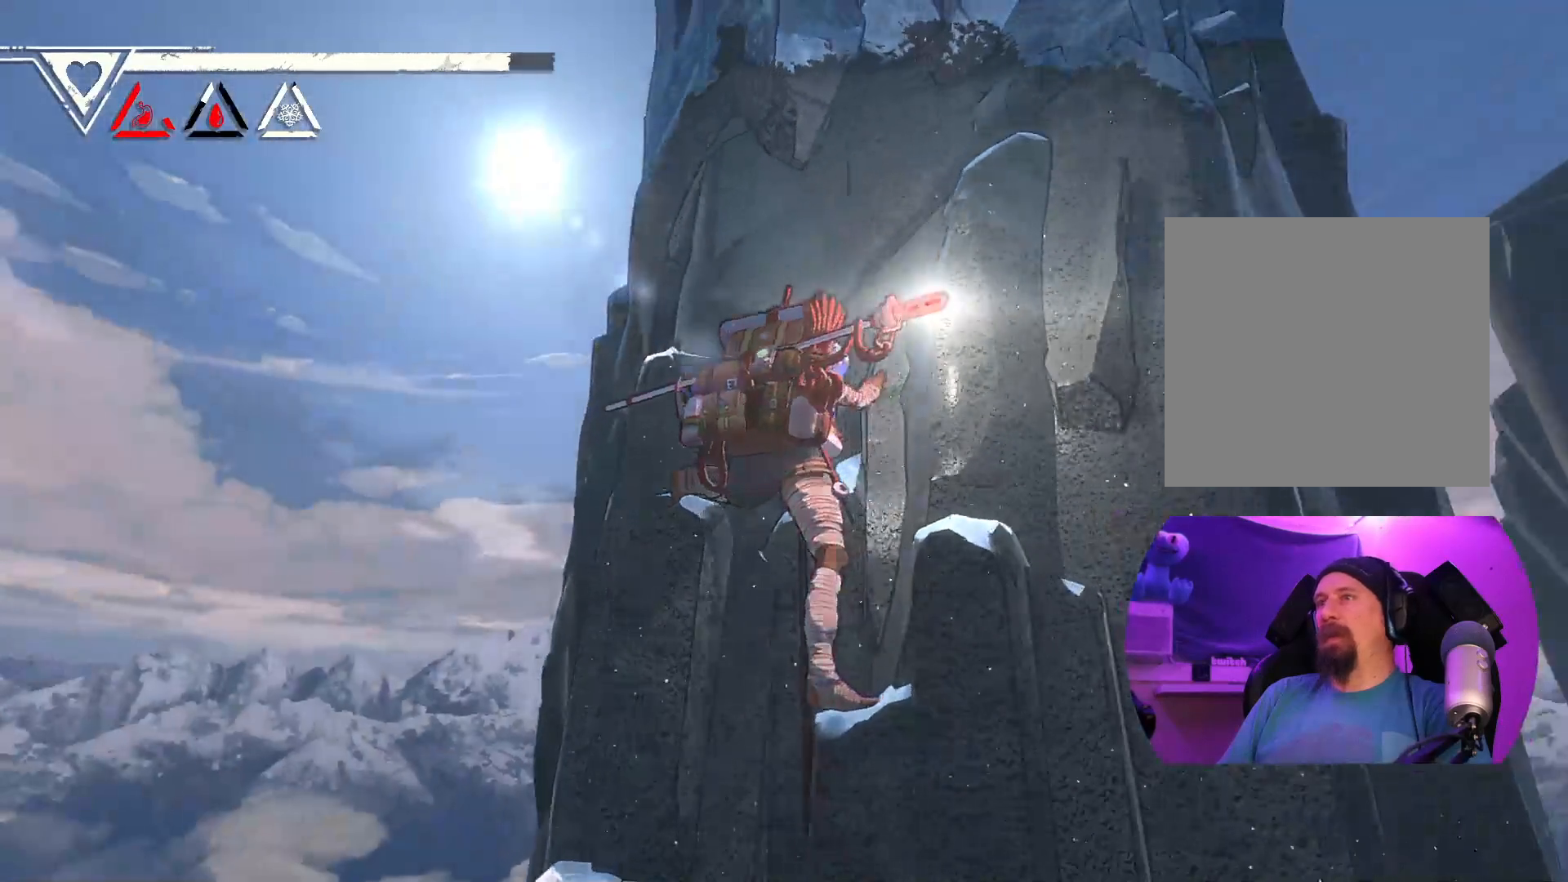
{"buttons": ["R1"], "left_stick": "center", "right_stick": "center", "events": [[117, "right_stick", "down-right"], [300, "right_stick", "center"], [483, "R1", "down"]]}
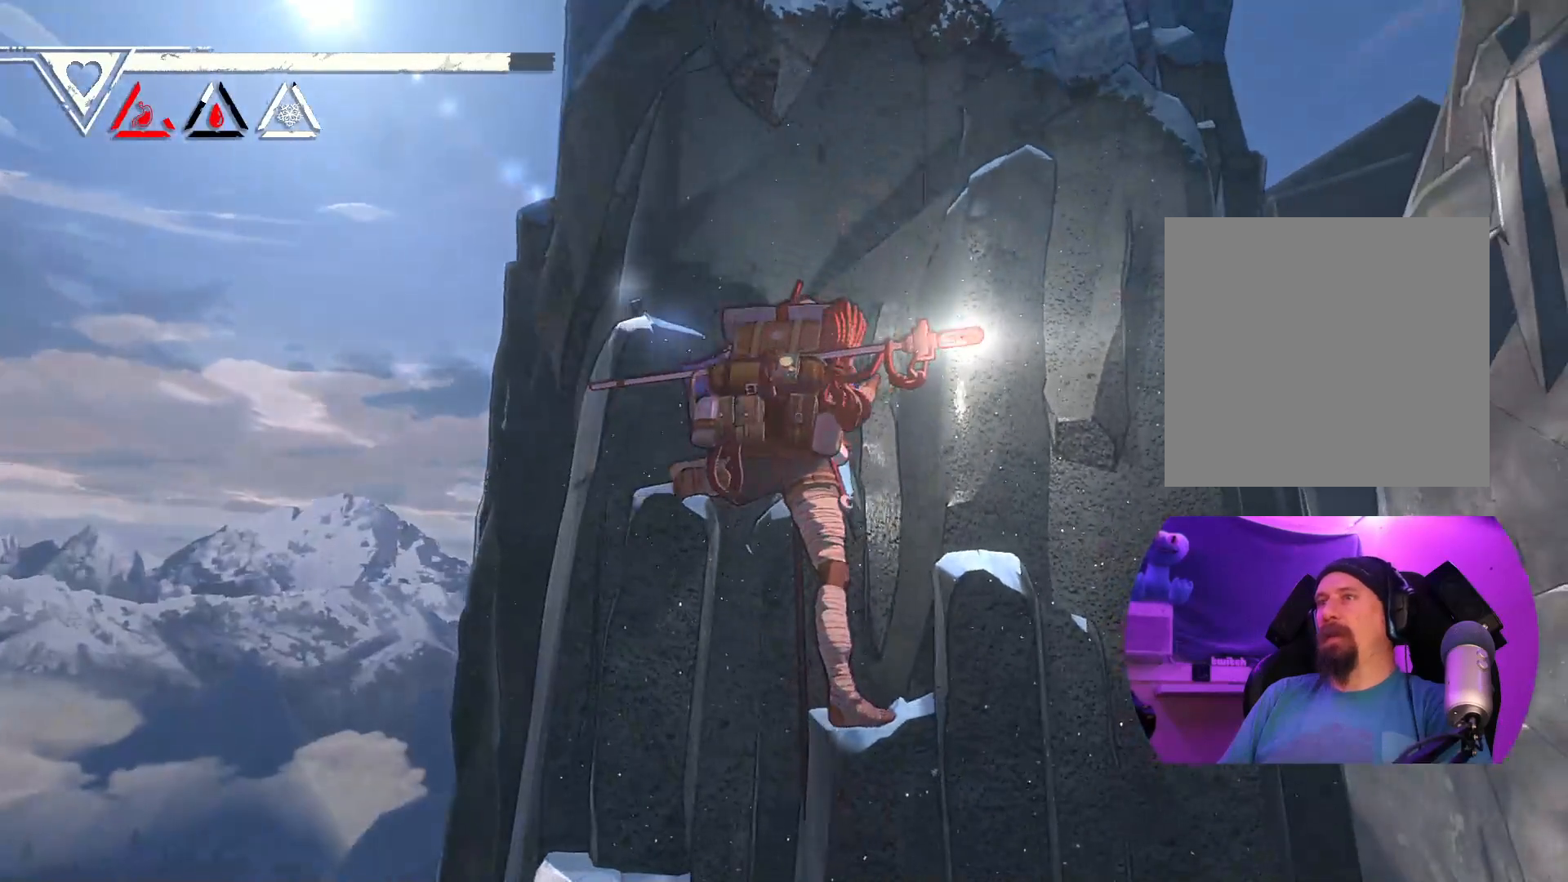
{"buttons": ["R1"], "left_stick": "left", "right_stick": "center", "events": [[33, "left_stick", "left"]]}
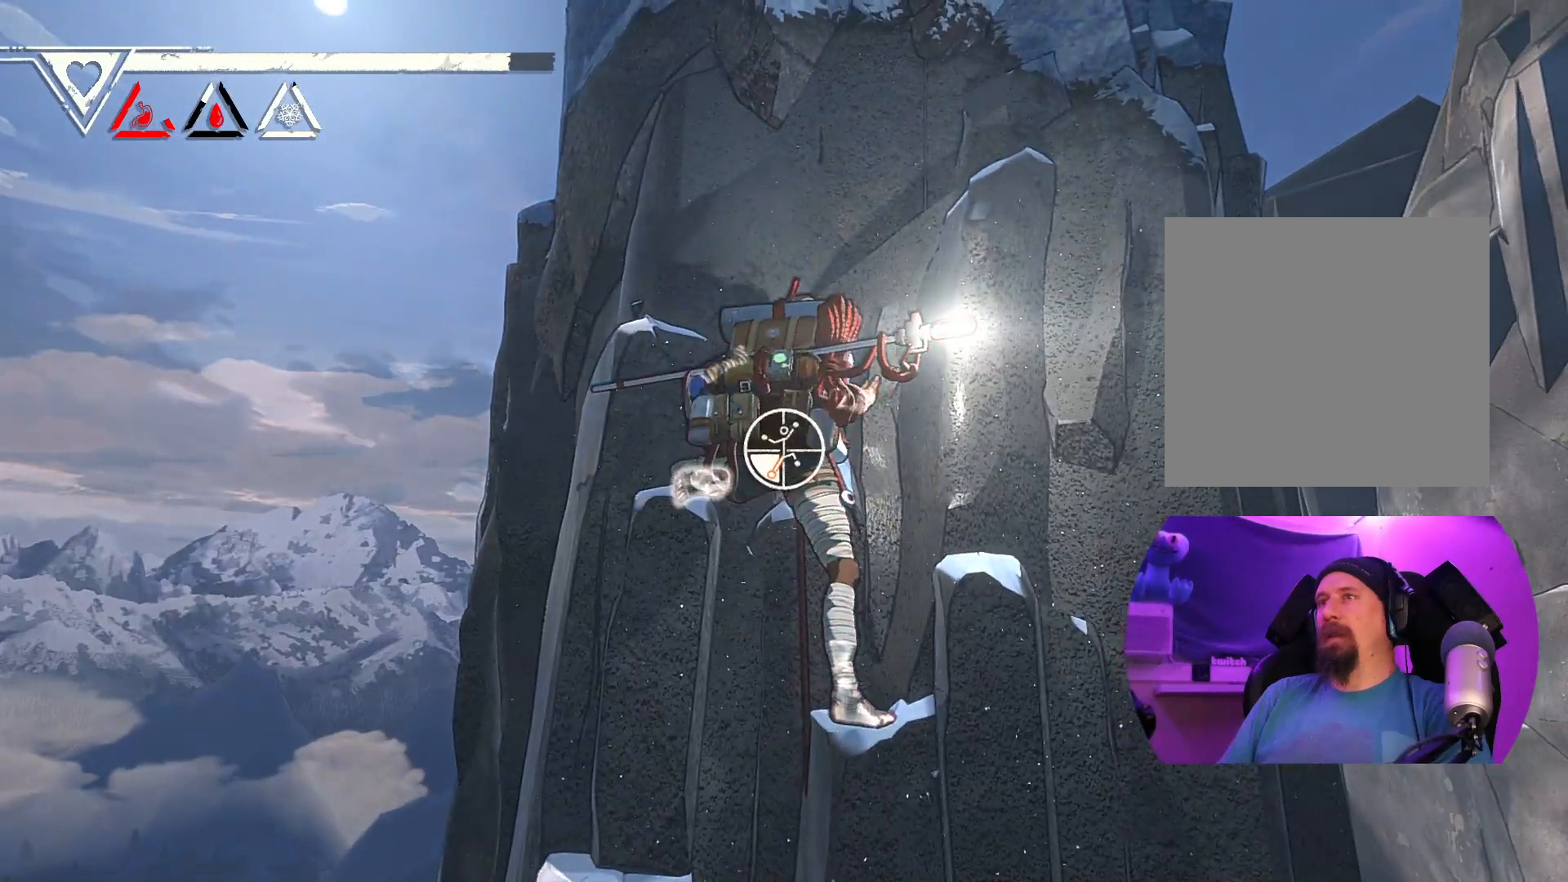
{"buttons": [], "left_stick": "down-left", "right_stick": "center", "events": [[67, "left_stick", "down-left"], [433, "R1", "up"]]}
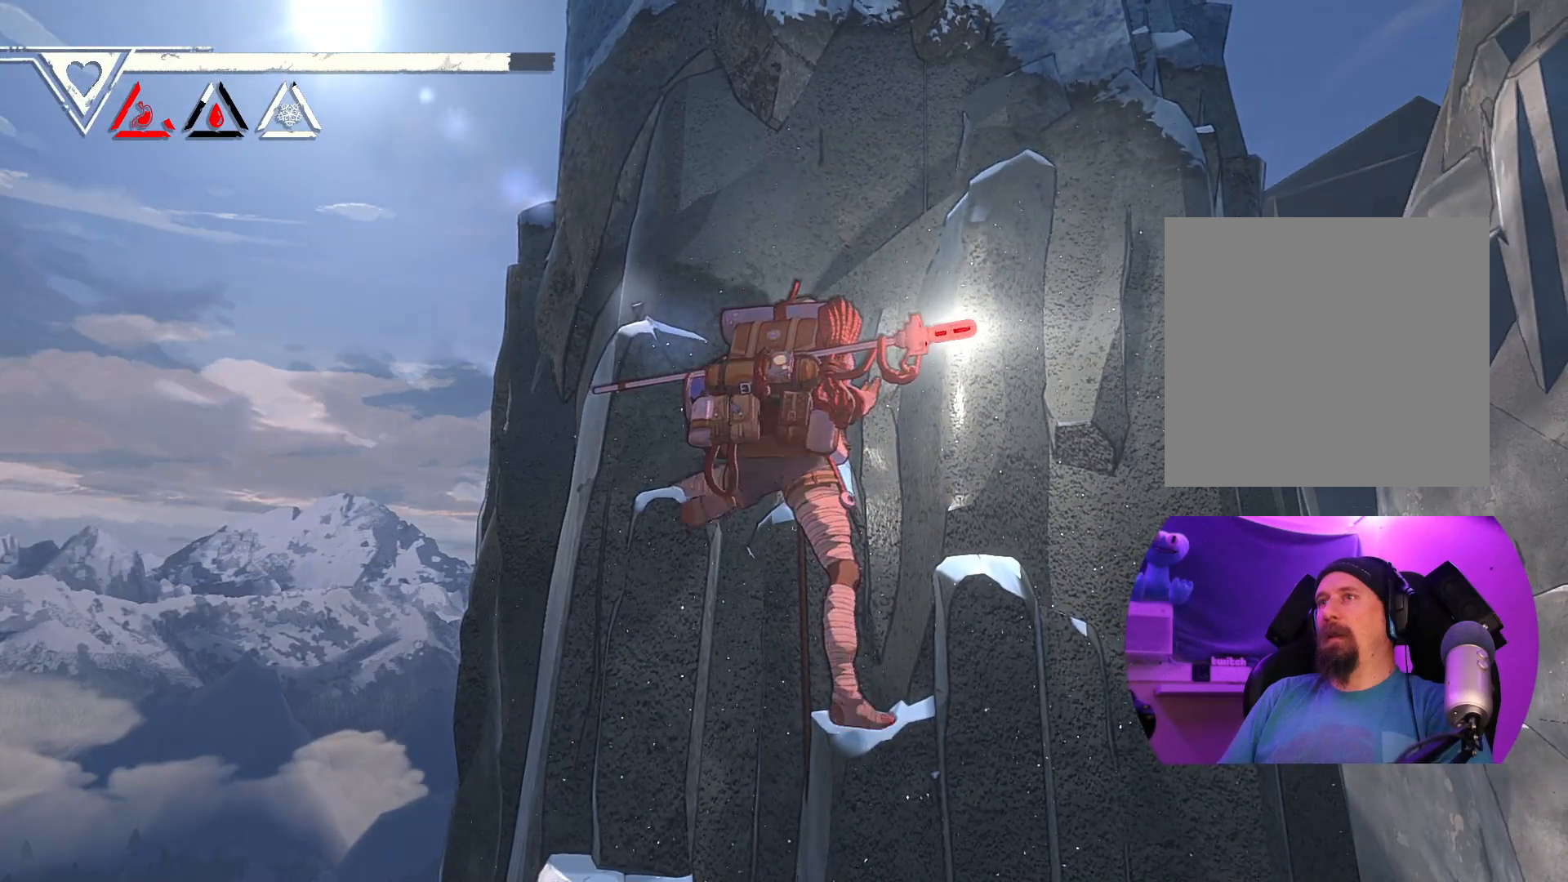
{"buttons": [], "left_stick": "up-right", "right_stick": "center", "events": [[33, "left_stick", "down"], [167, "left_stick", "down-right"], [333, "left_stick", "center"], [450, "left_stick", "up-right"]]}
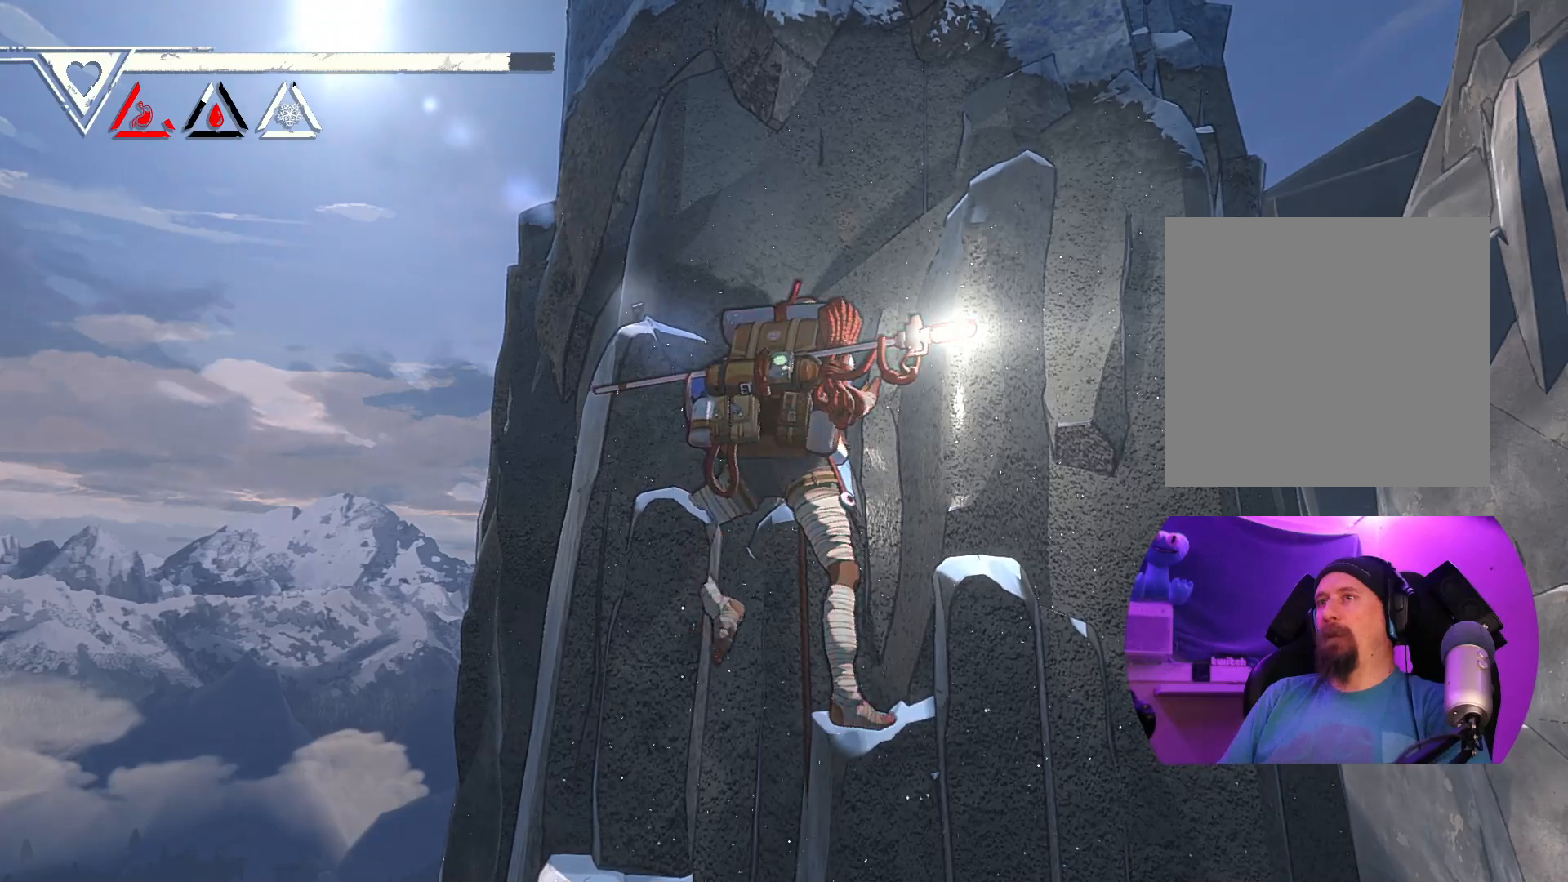
{"buttons": [], "left_stick": "down-right", "right_stick": "center", "events": [[450, "left_stick", "down-right"]]}
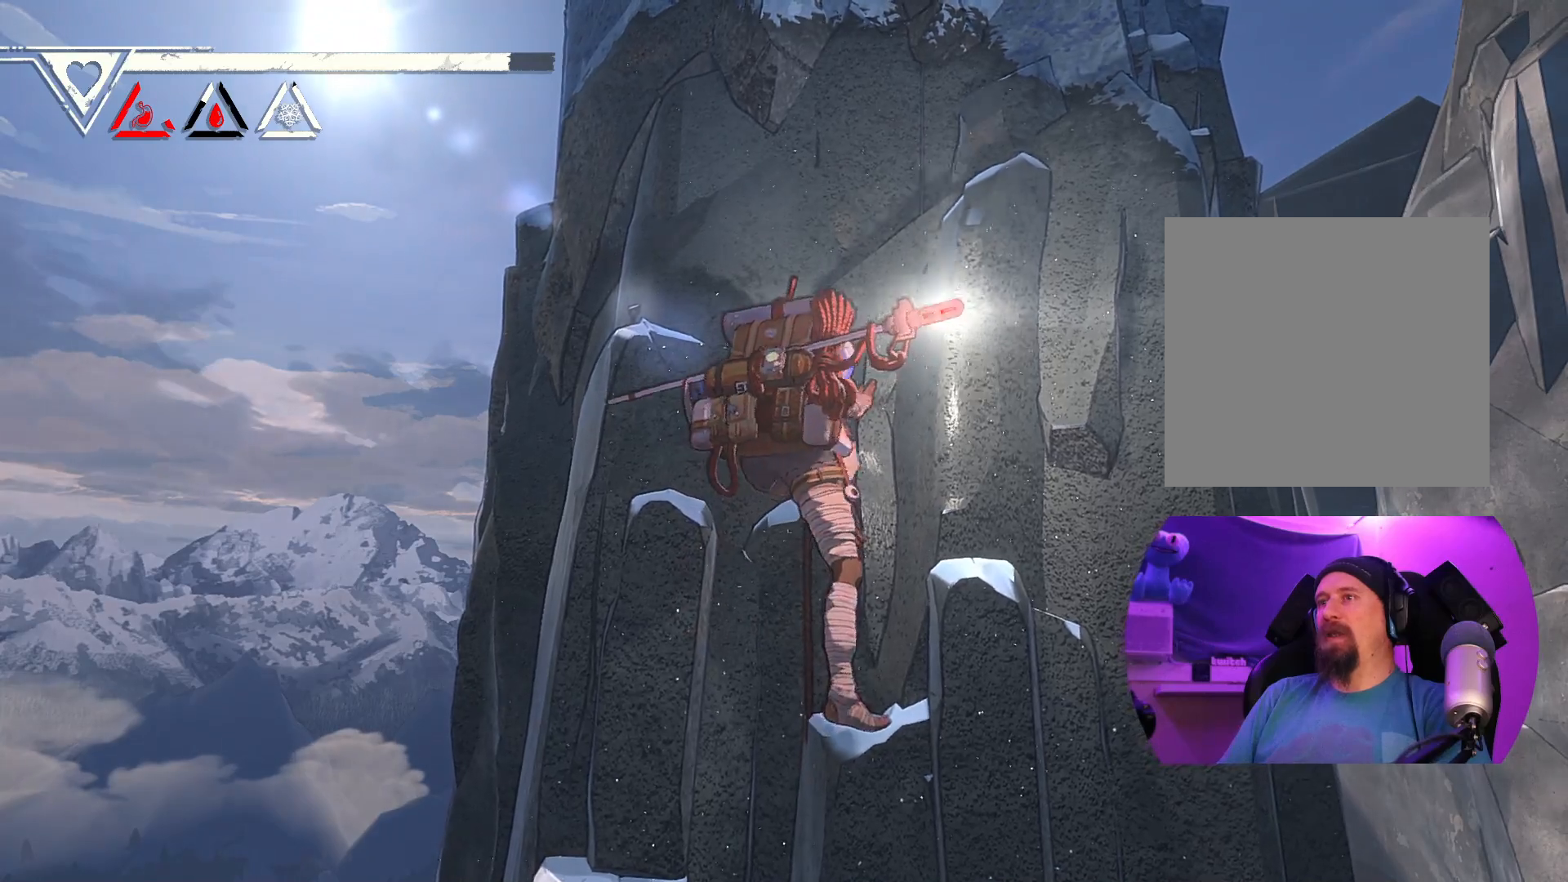
{"buttons": [], "left_stick": "down", "right_stick": "center", "events": [[333, "left_stick", "center"], [433, "left_stick", "down"]]}
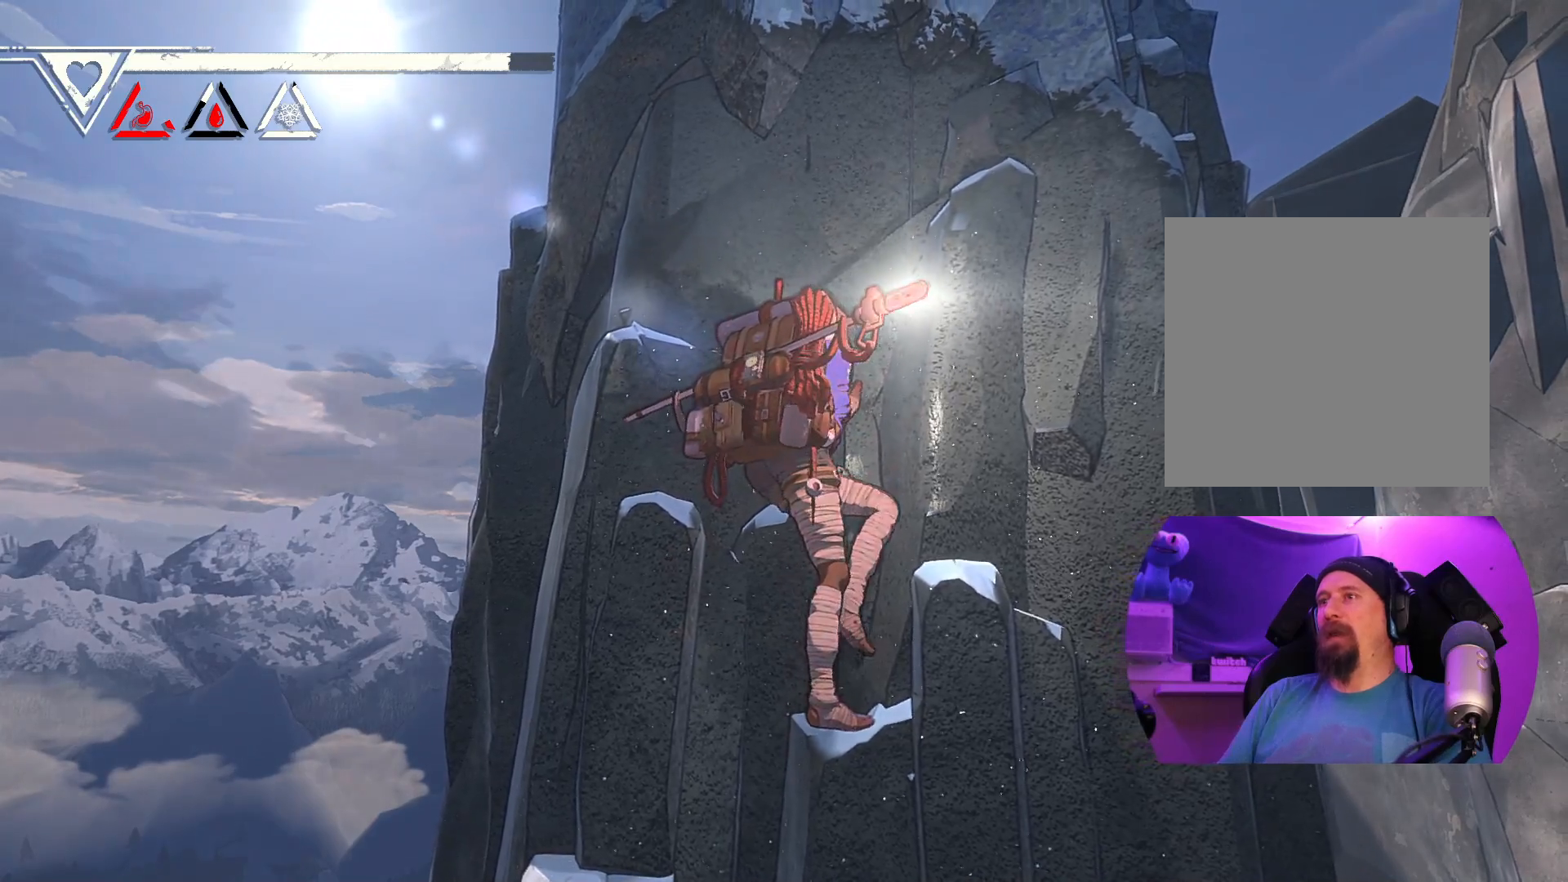
{"buttons": ["R1"], "left_stick": "center", "right_stick": "center", "events": [[83, "left_stick", "center"], [233, "R1", "down"]]}
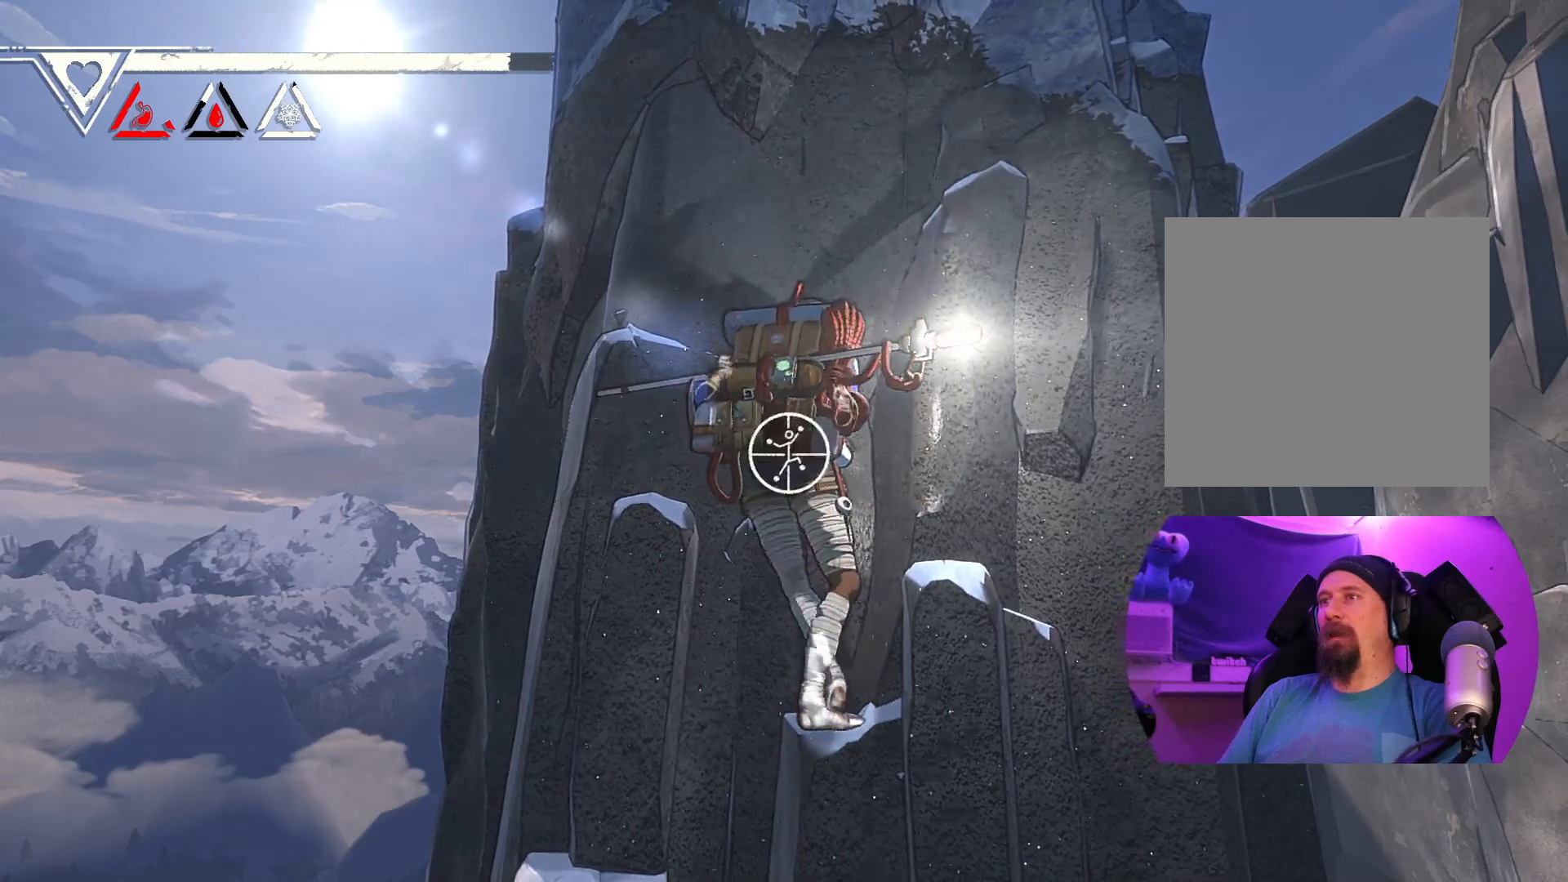
{"buttons": ["R1"], "left_stick": "center", "right_stick": "center", "events": []}
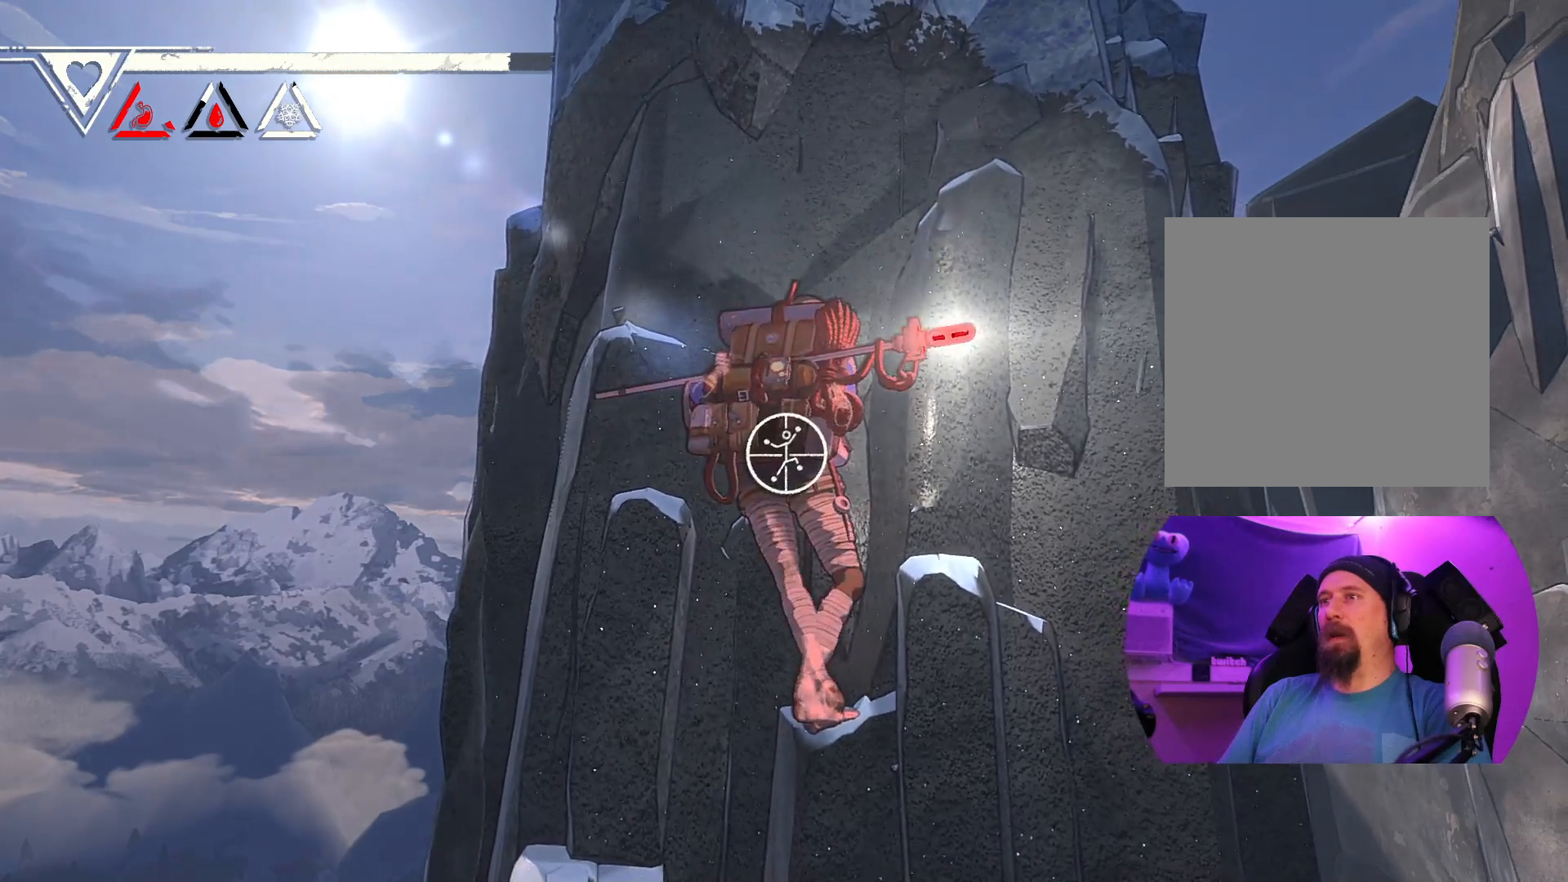
{"buttons": [], "left_stick": "right", "right_stick": "center", "events": [[117, "left_stick", "down-right"], [467, "R1", "up"], [483, "left_stick", "right"]]}
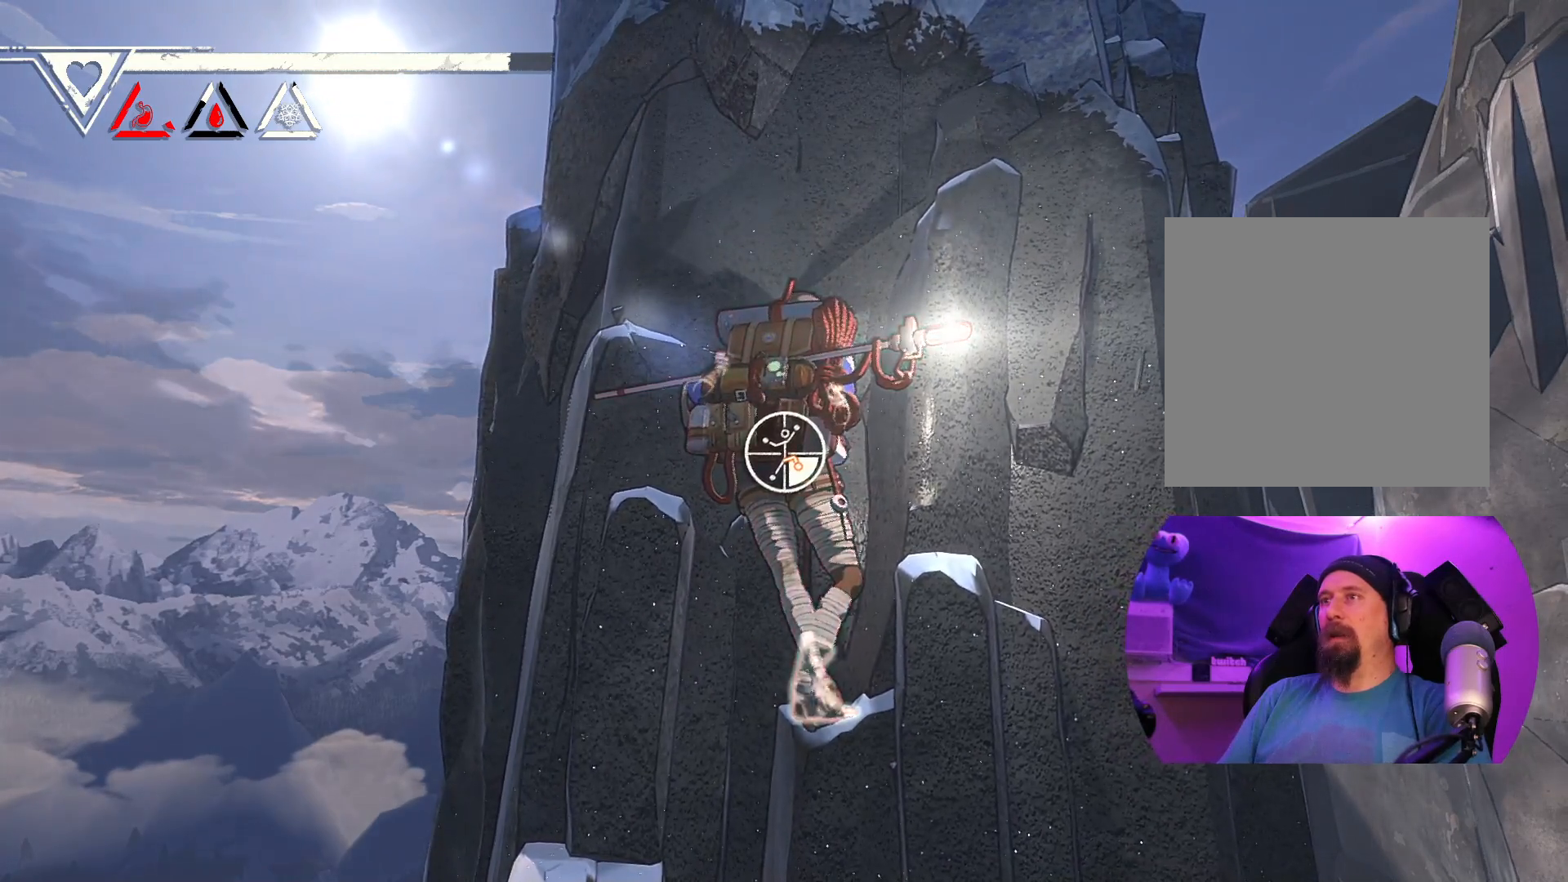
{"buttons": [], "left_stick": "up", "right_stick": "center", "events": [[33, "left_stick", "up-right"], [267, "left_stick", "up"]]}
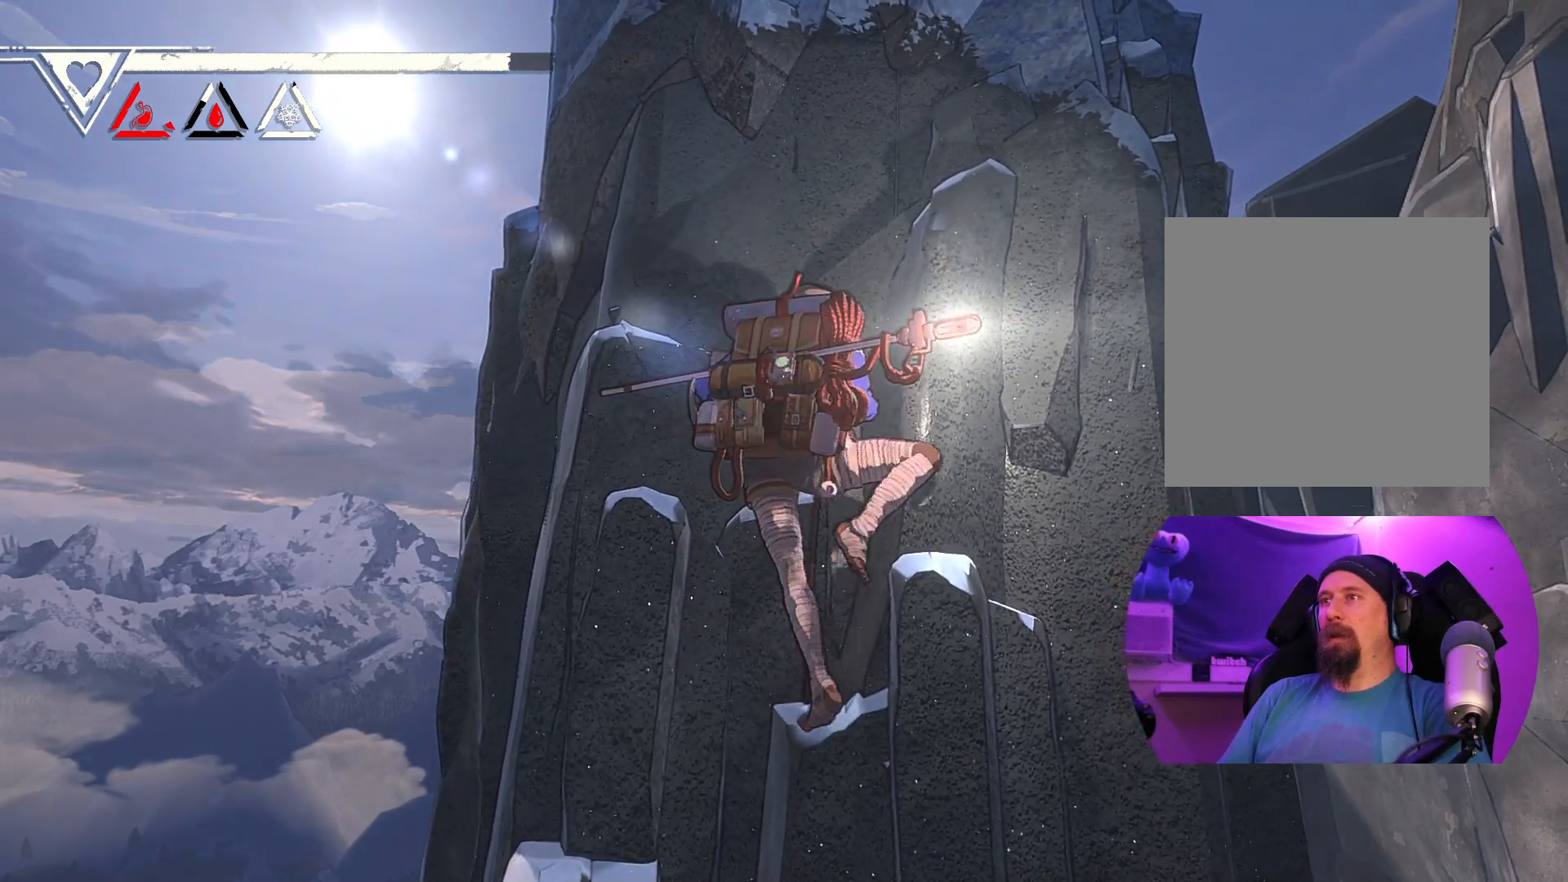
{"buttons": [], "left_stick": "center", "right_stick": "center", "events": [[67, "left_stick", "center"], [233, "left_stick", "right"], [367, "left_stick", "center"]]}
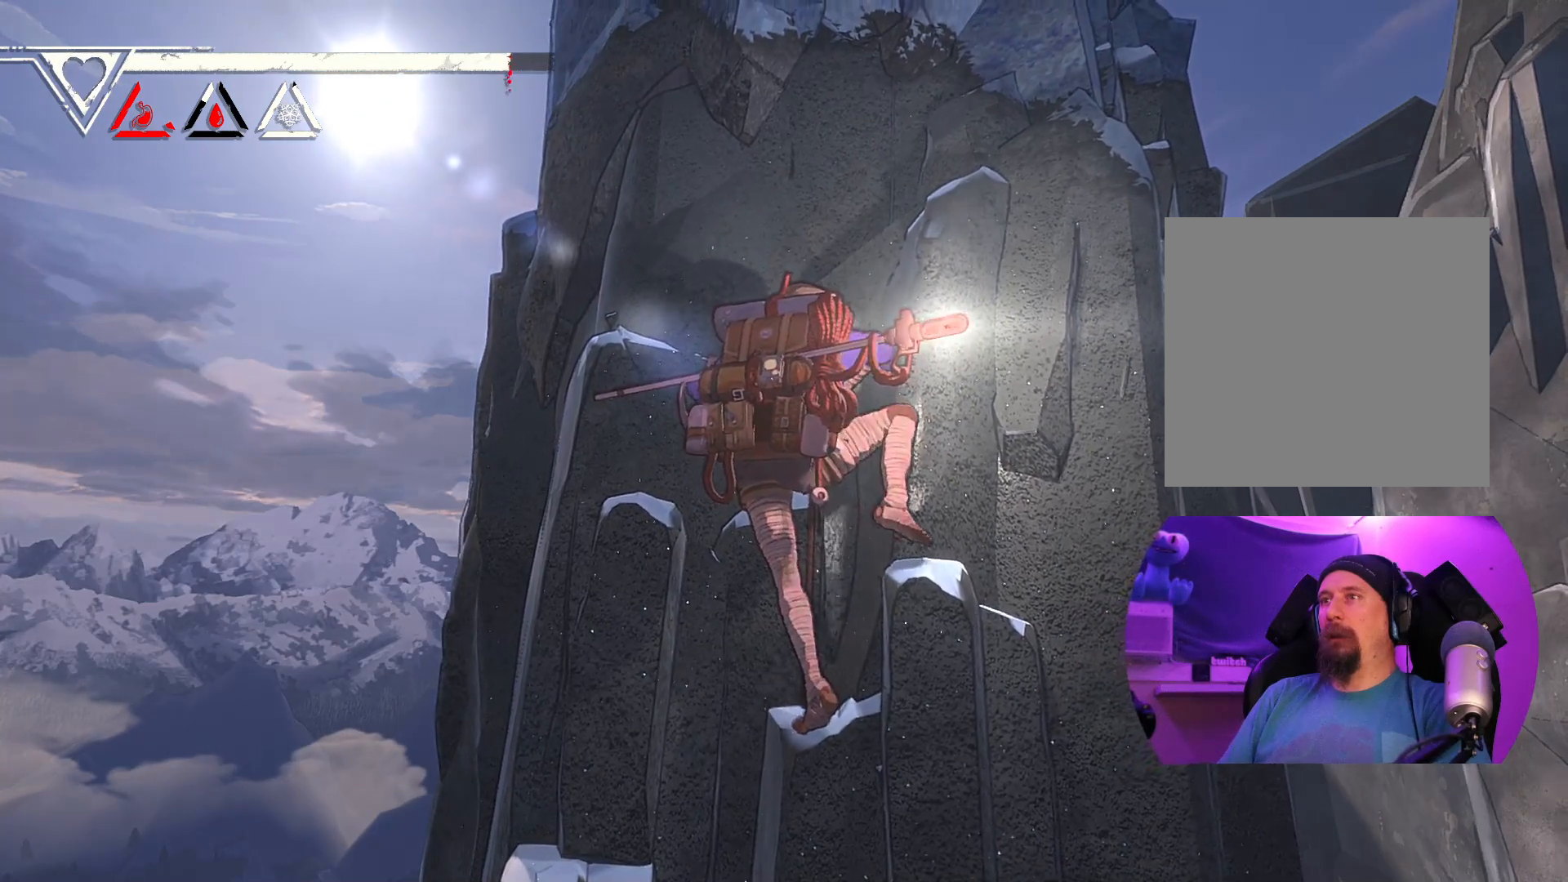
{"buttons": ["R1"], "left_stick": "center", "right_stick": "center", "events": [[200, "R1", "down"]]}
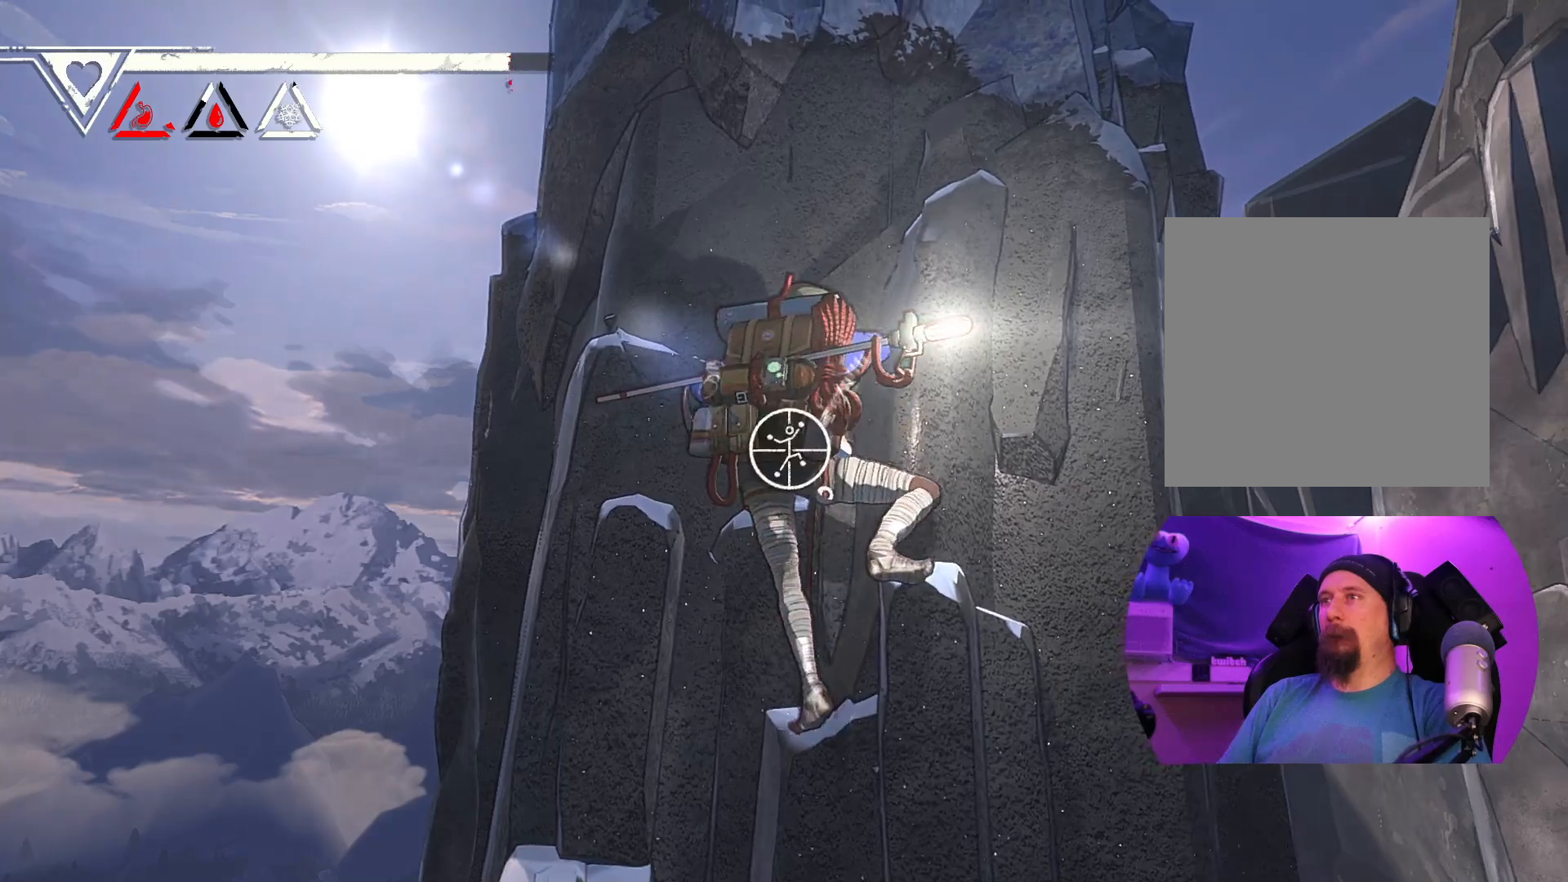
{"buttons": [], "left_stick": "center", "right_stick": "down", "events": [[183, "right_stick", "down"], [250, "R1", "up"]]}
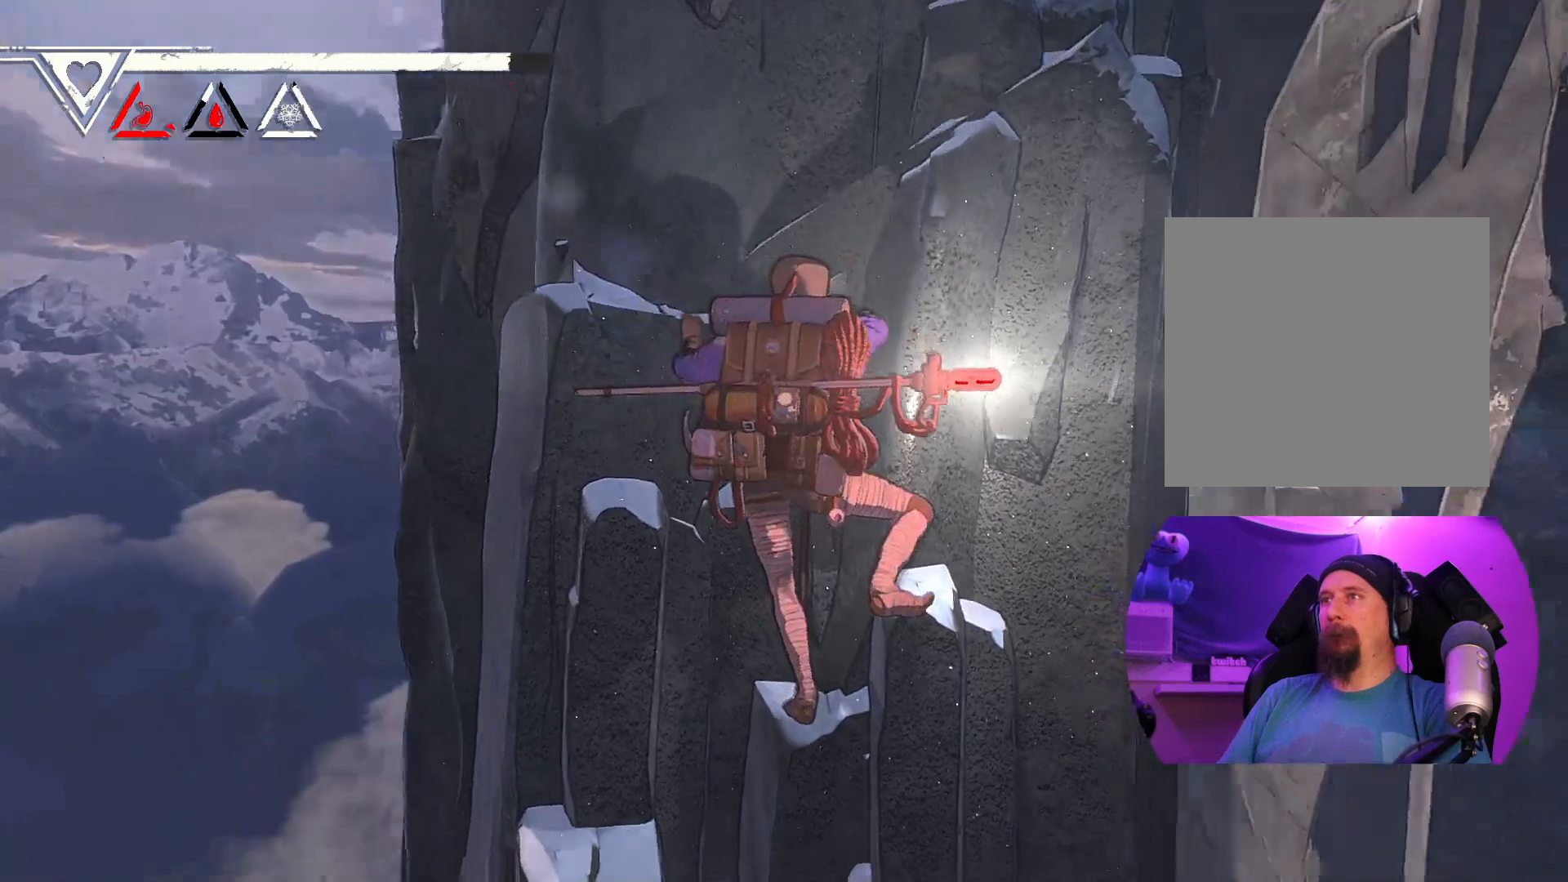
{"buttons": [], "left_stick": "center", "right_stick": "center", "events": [[183, "right_stick", "right"], [400, "right_stick", "center"]]}
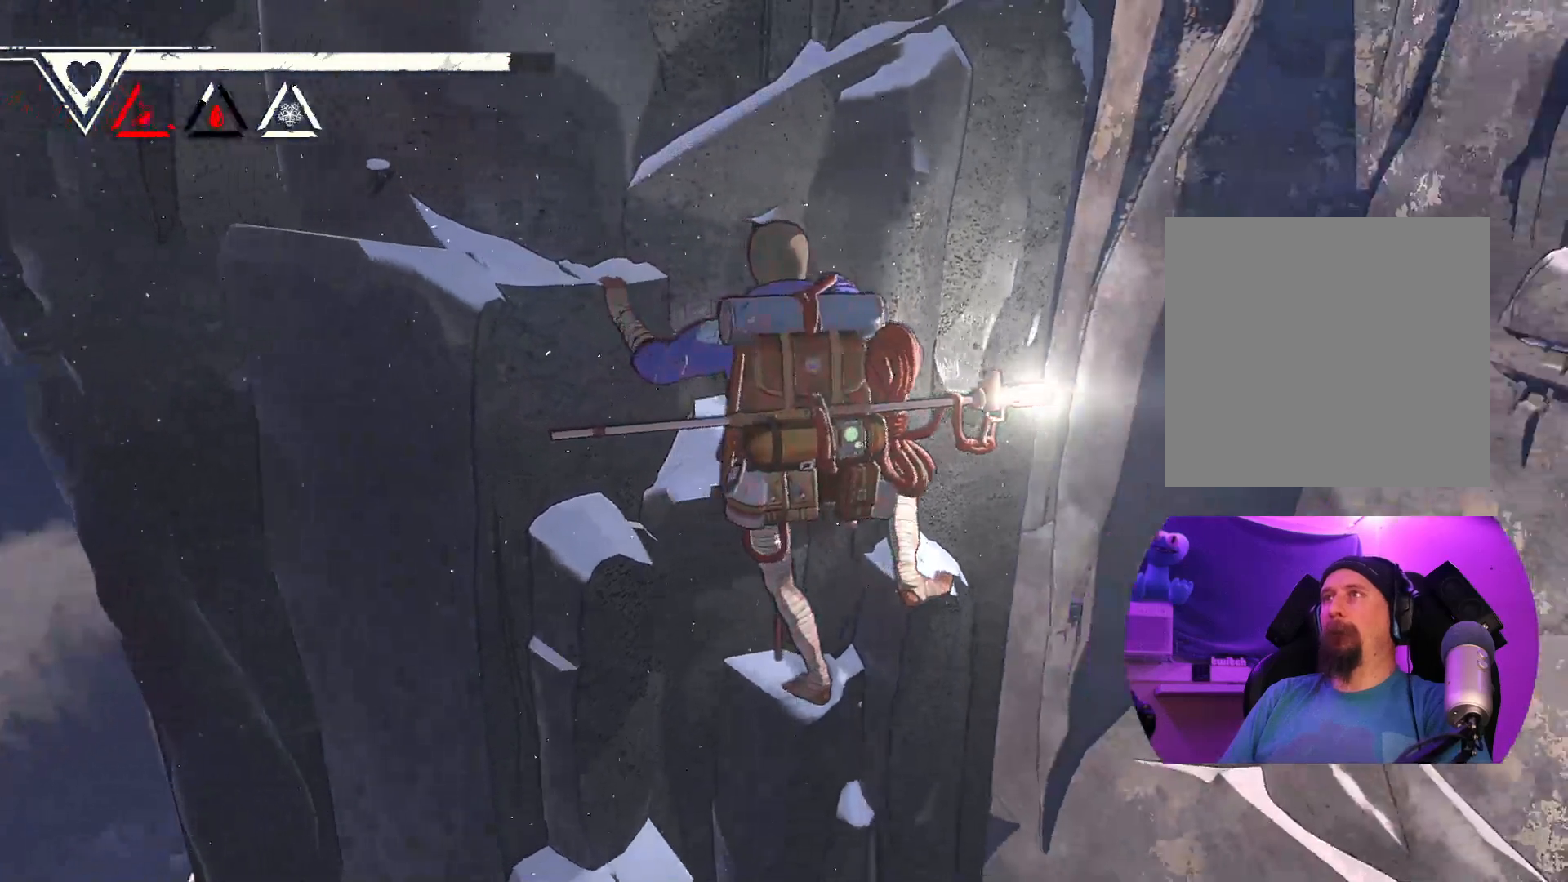
{"buttons": [], "left_stick": "center", "right_stick": "center", "events": [[183, "right_stick", "left"], [417, "right_stick", "center"]]}
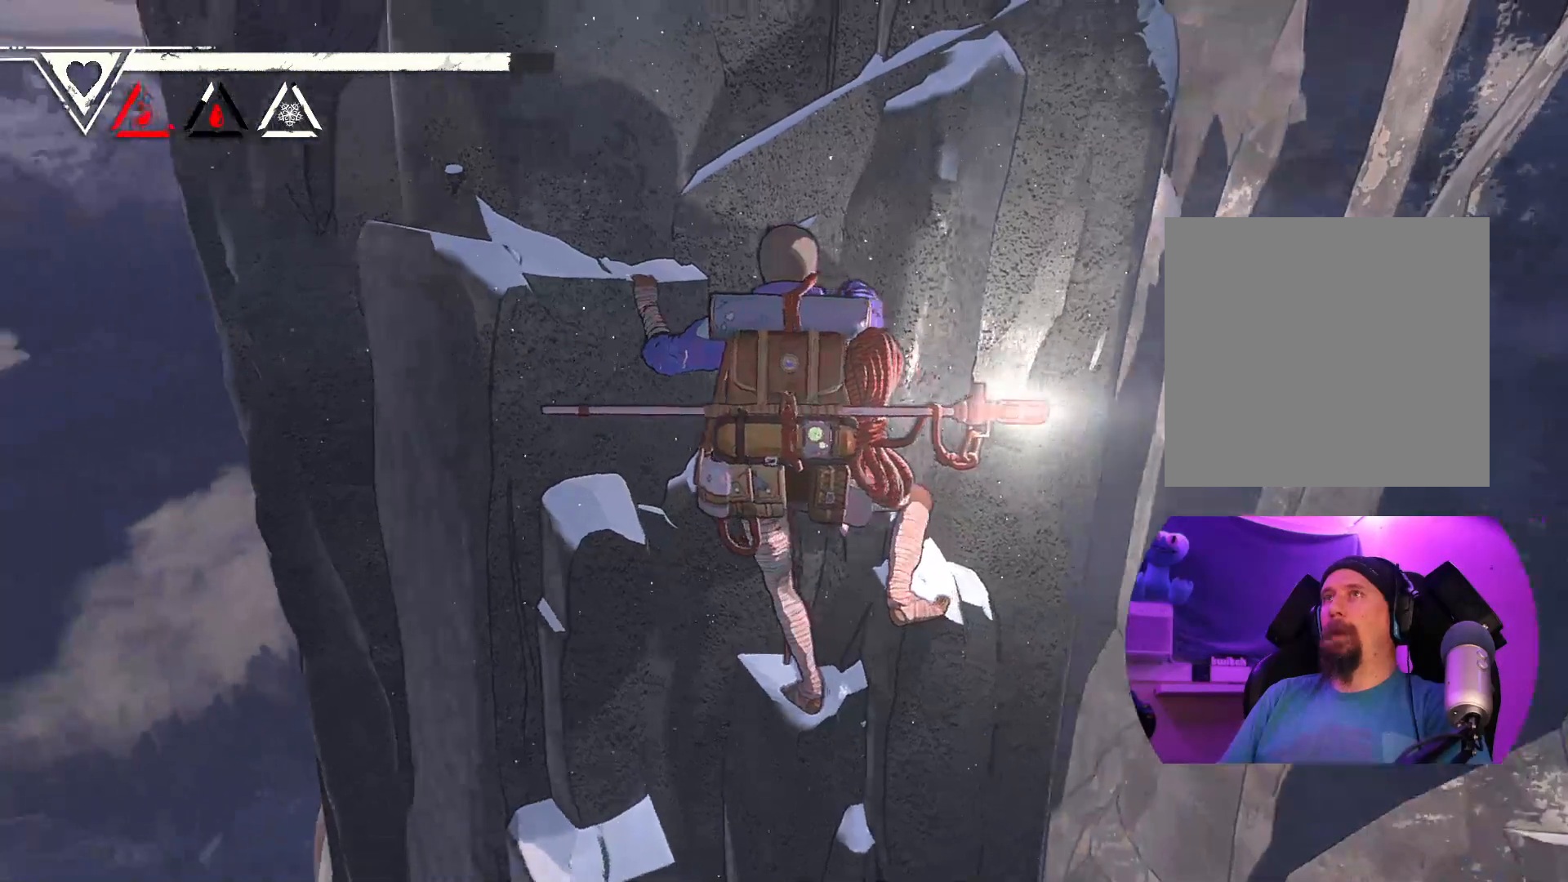
{"buttons": [], "left_stick": "center", "right_stick": "center", "events": []}
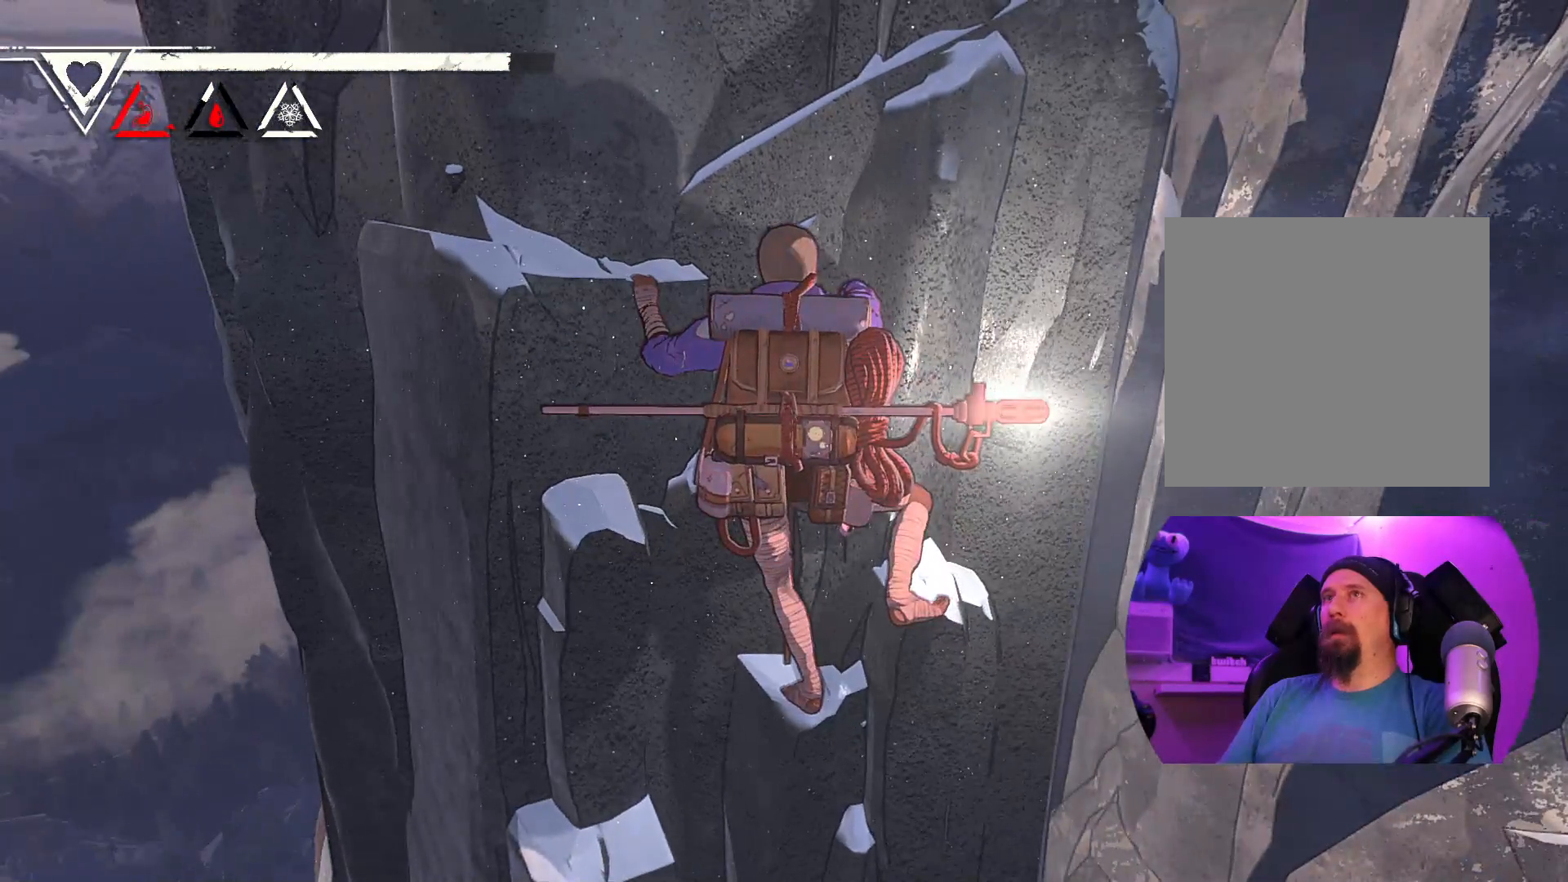
{"buttons": [], "left_stick": "center", "right_stick": "center", "events": [[17, "right_stick", "down"], [117, "right_stick", "down-right"], [500, "right_stick", "center"]]}
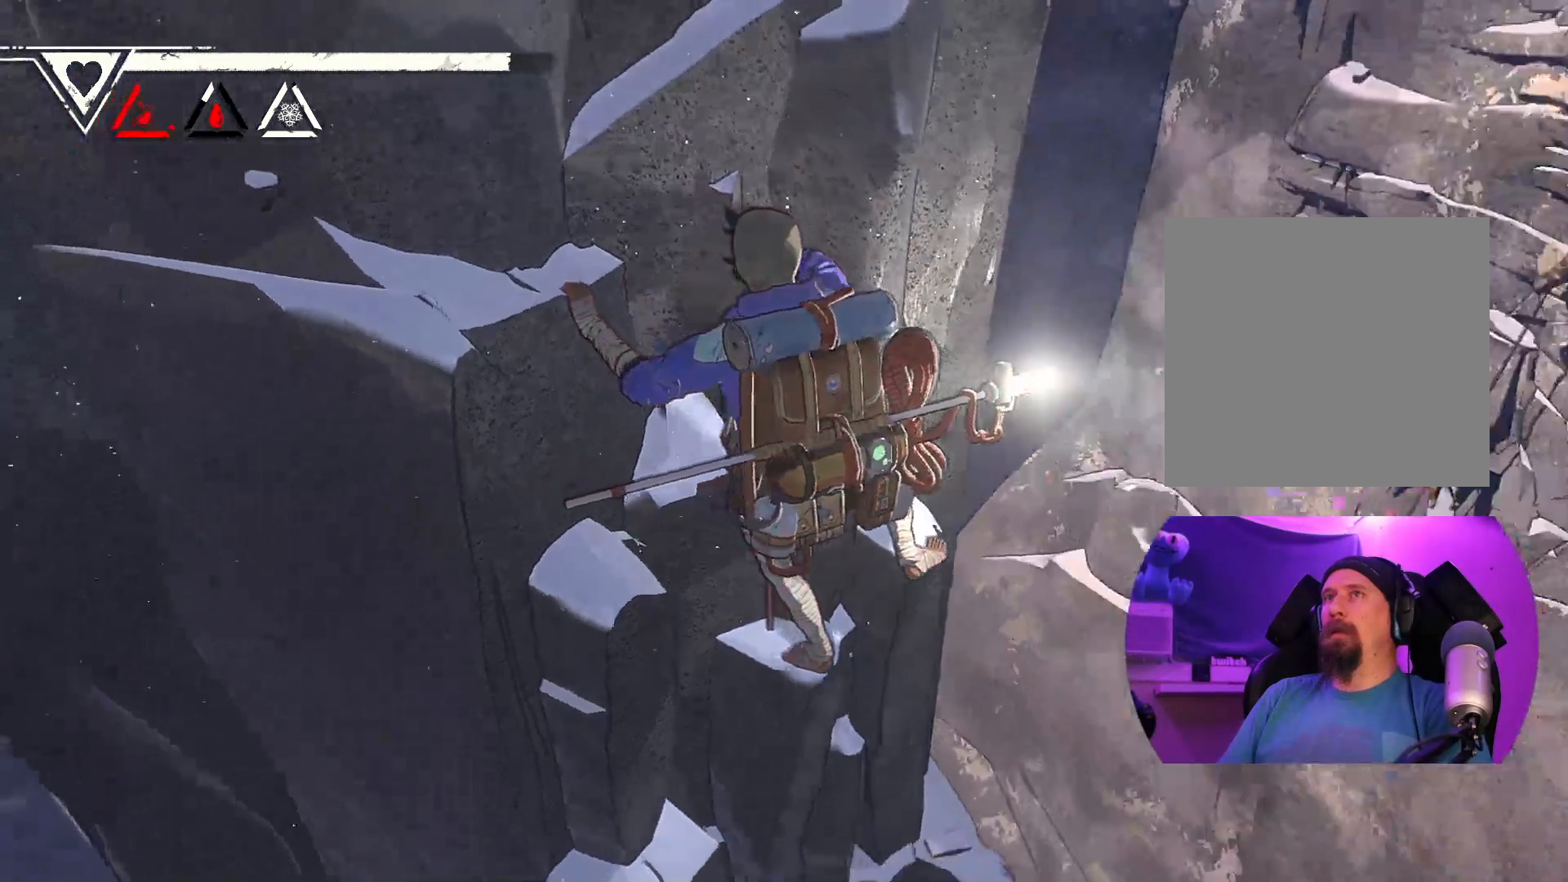
{"buttons": [], "left_stick": "center", "right_stick": "up-left", "events": [[150, "right_stick", "up-left"]]}
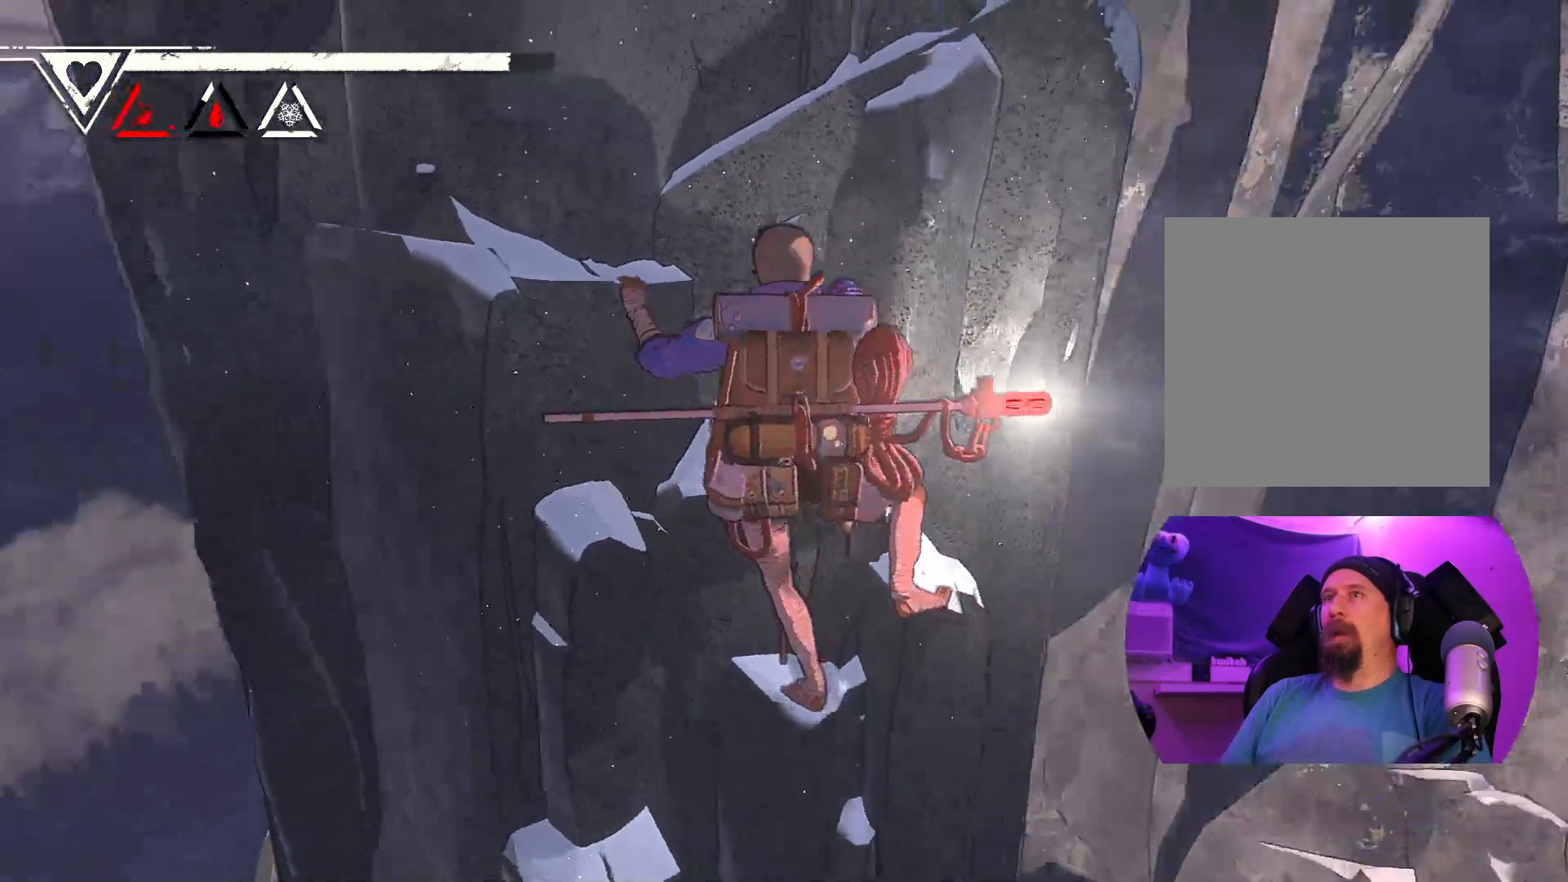
{"buttons": [], "left_stick": "center", "right_stick": "left", "events": [[83, "right_stick", "center"], [317, "right_stick", "left"]]}
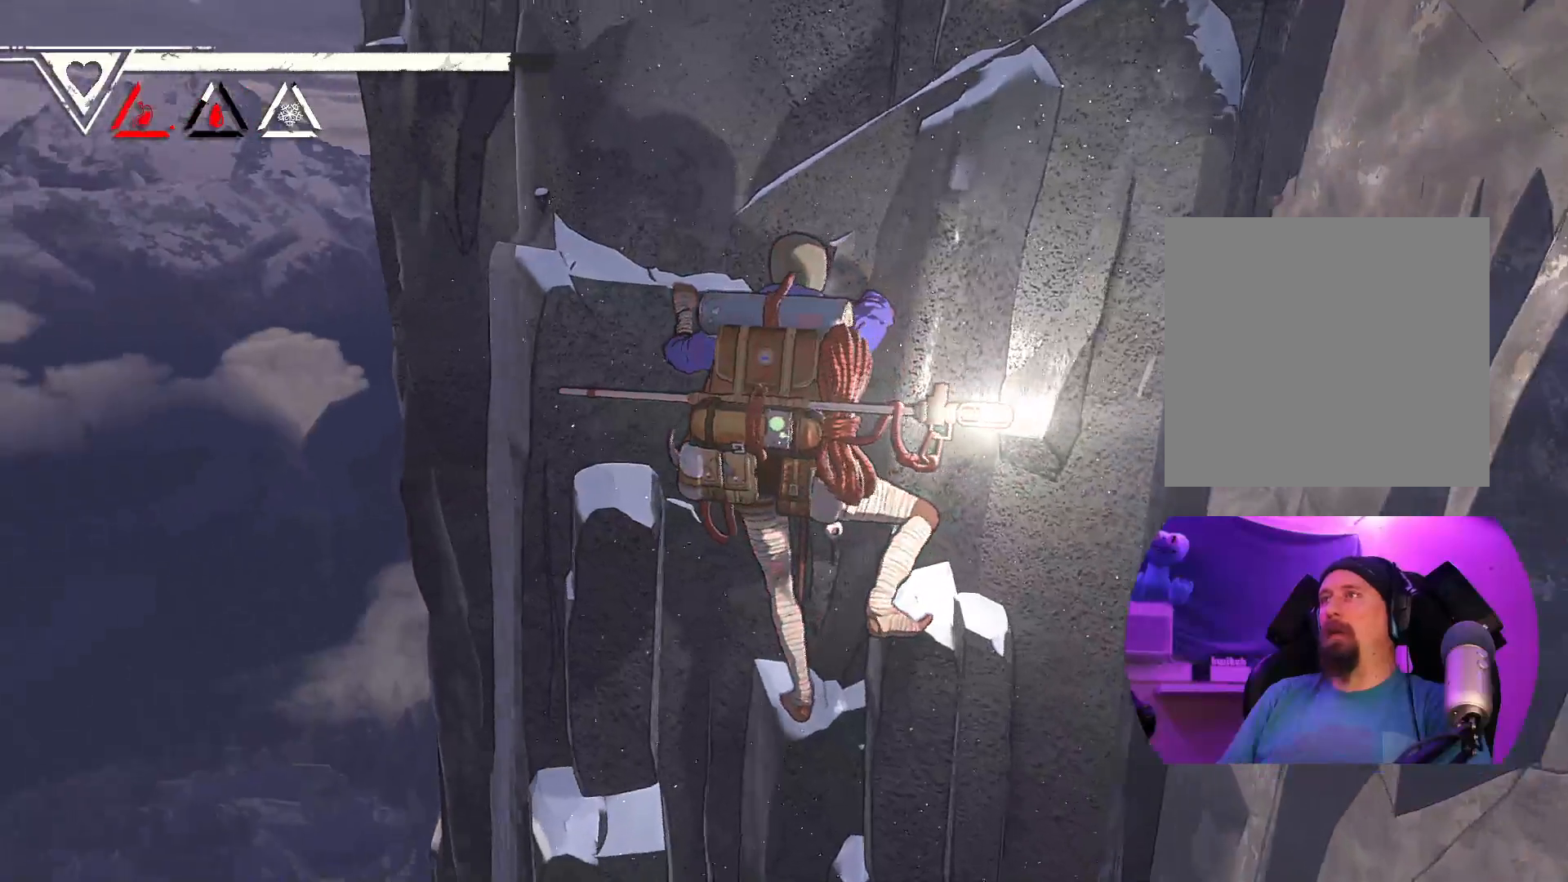
{"buttons": [], "left_stick": "center", "right_stick": "right", "events": [[83, "right_stick", "center"], [417, "right_stick", "right"]]}
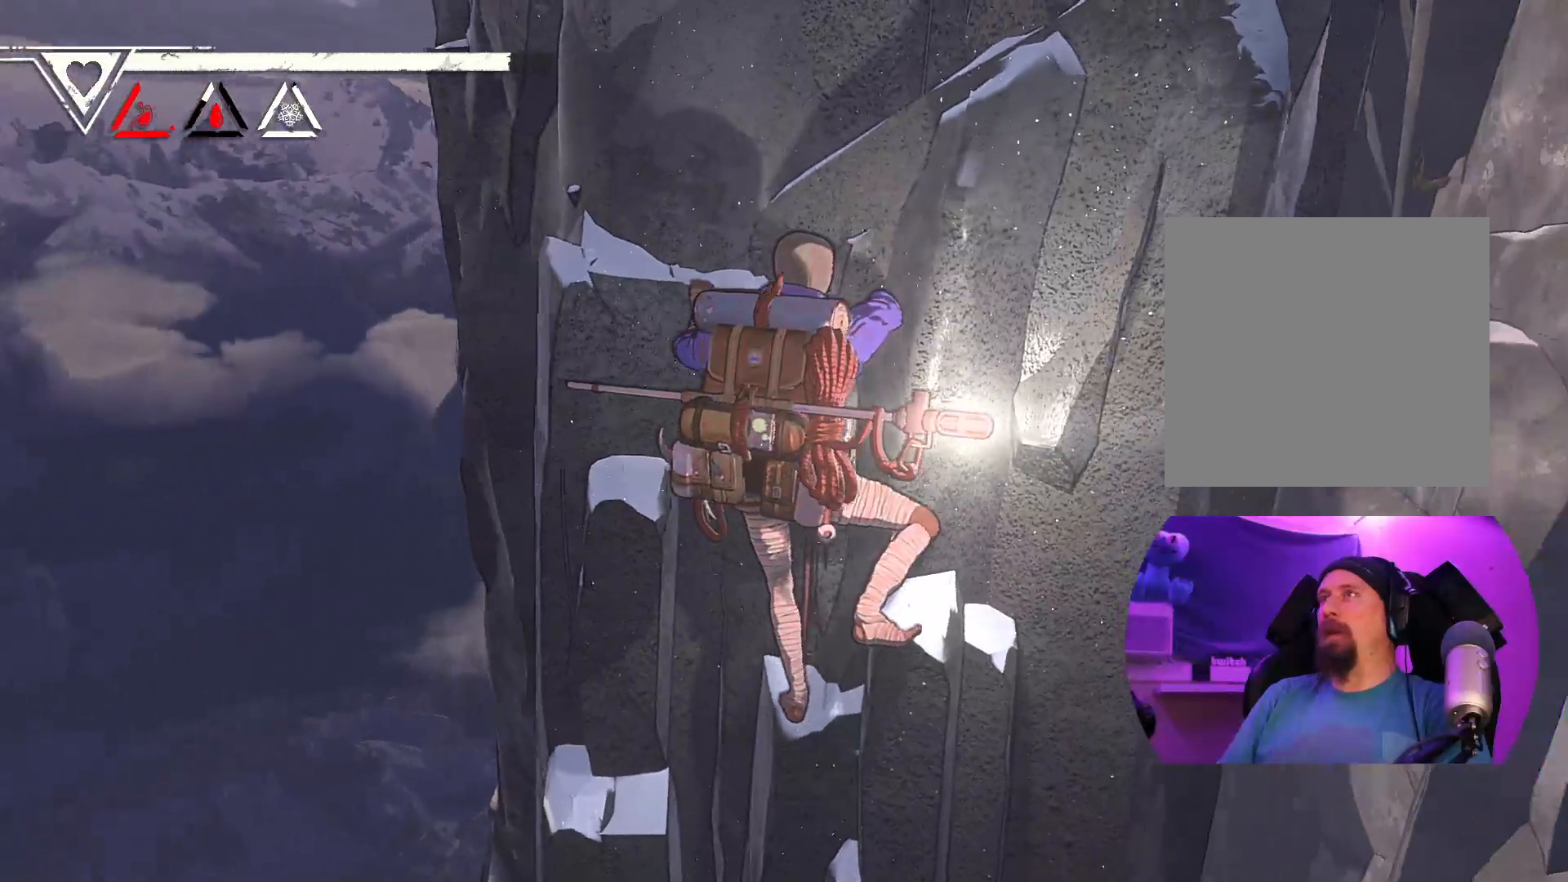
{"buttons": [], "left_stick": "center", "right_stick": "down-right", "events": [[33, "right_stick", "down-right"]]}
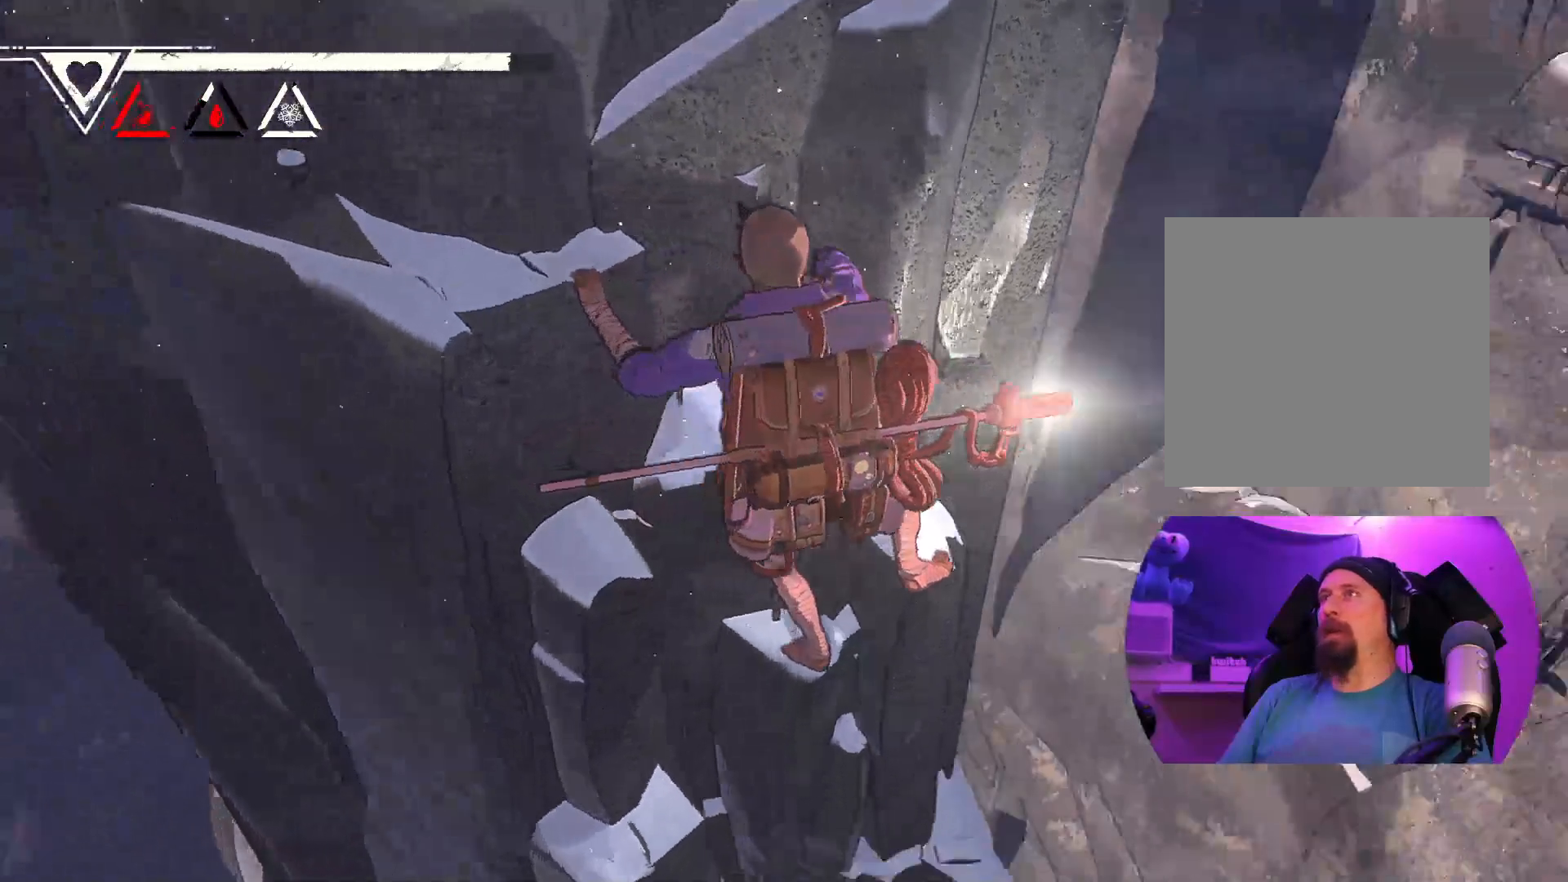
{"buttons": [], "left_stick": "center", "right_stick": "up-left", "events": [[100, "right_stick", "right"], [317, "right_stick", "center"], [483, "right_stick", "up-left"]]}
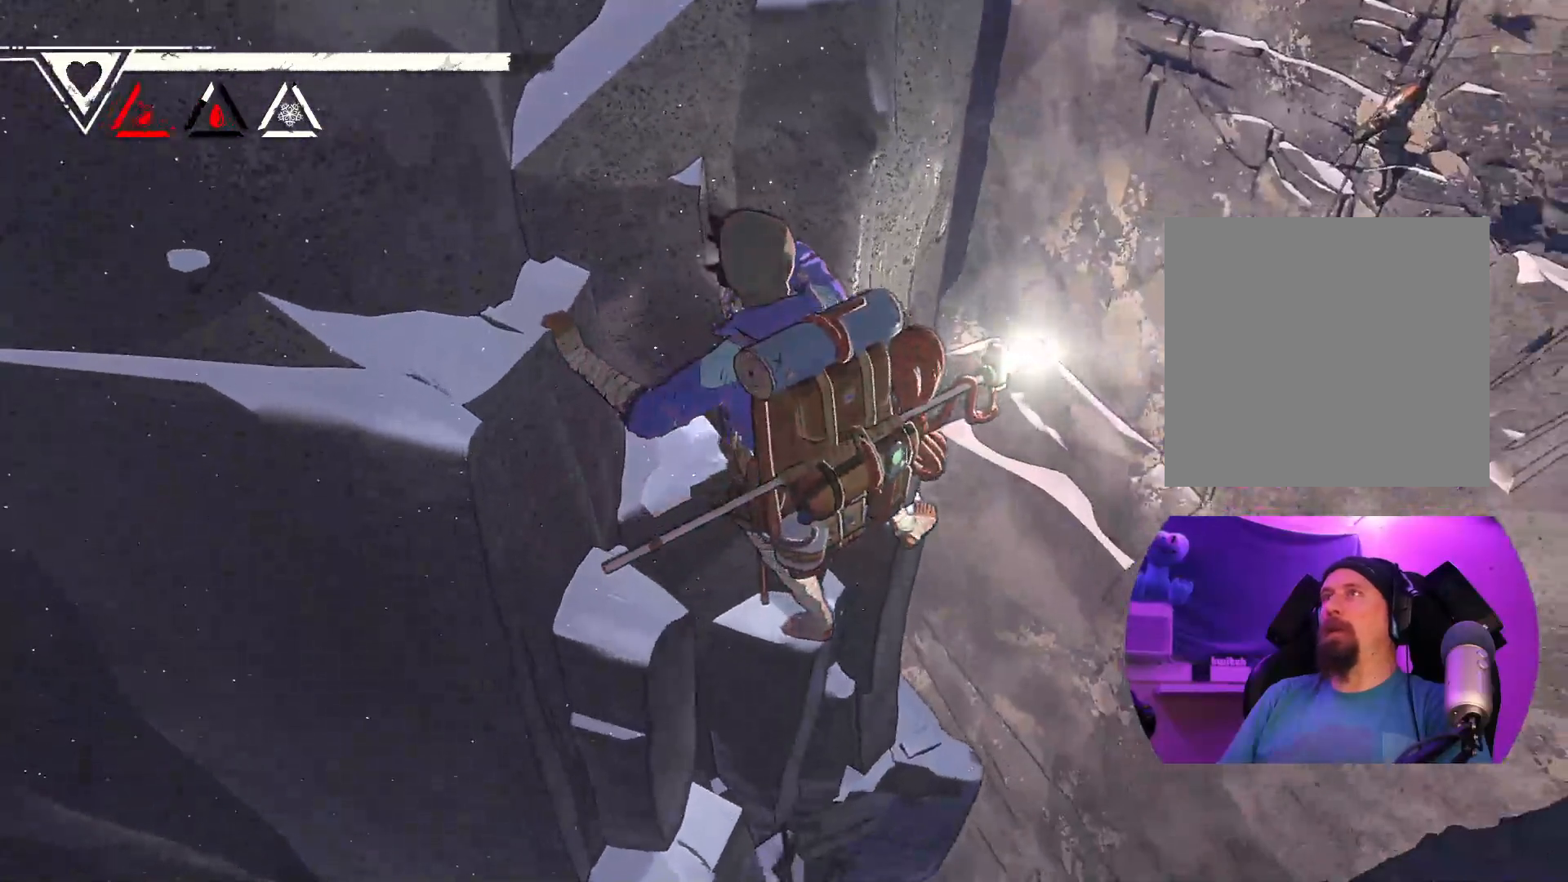
{"buttons": [], "left_stick": "center", "right_stick": "center", "events": [[383, "right_stick", "center"]]}
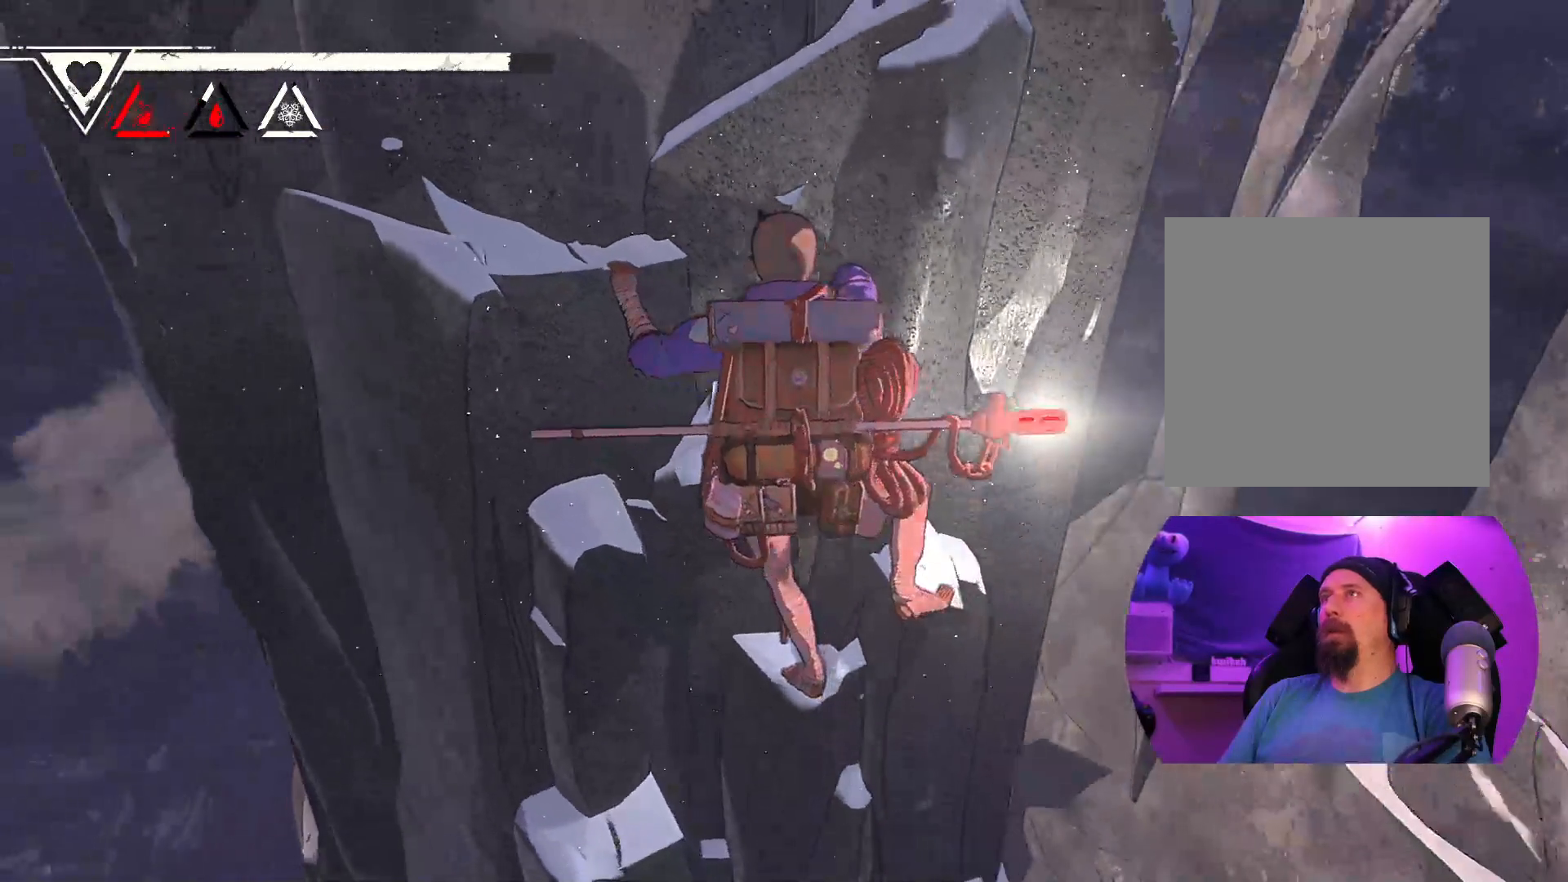
{"buttons": ["R1"], "left_stick": "up-right", "right_stick": "center", "events": [[117, "R1", "down"], [200, "left_stick", "right"], [283, "left_stick", "up-right"]]}
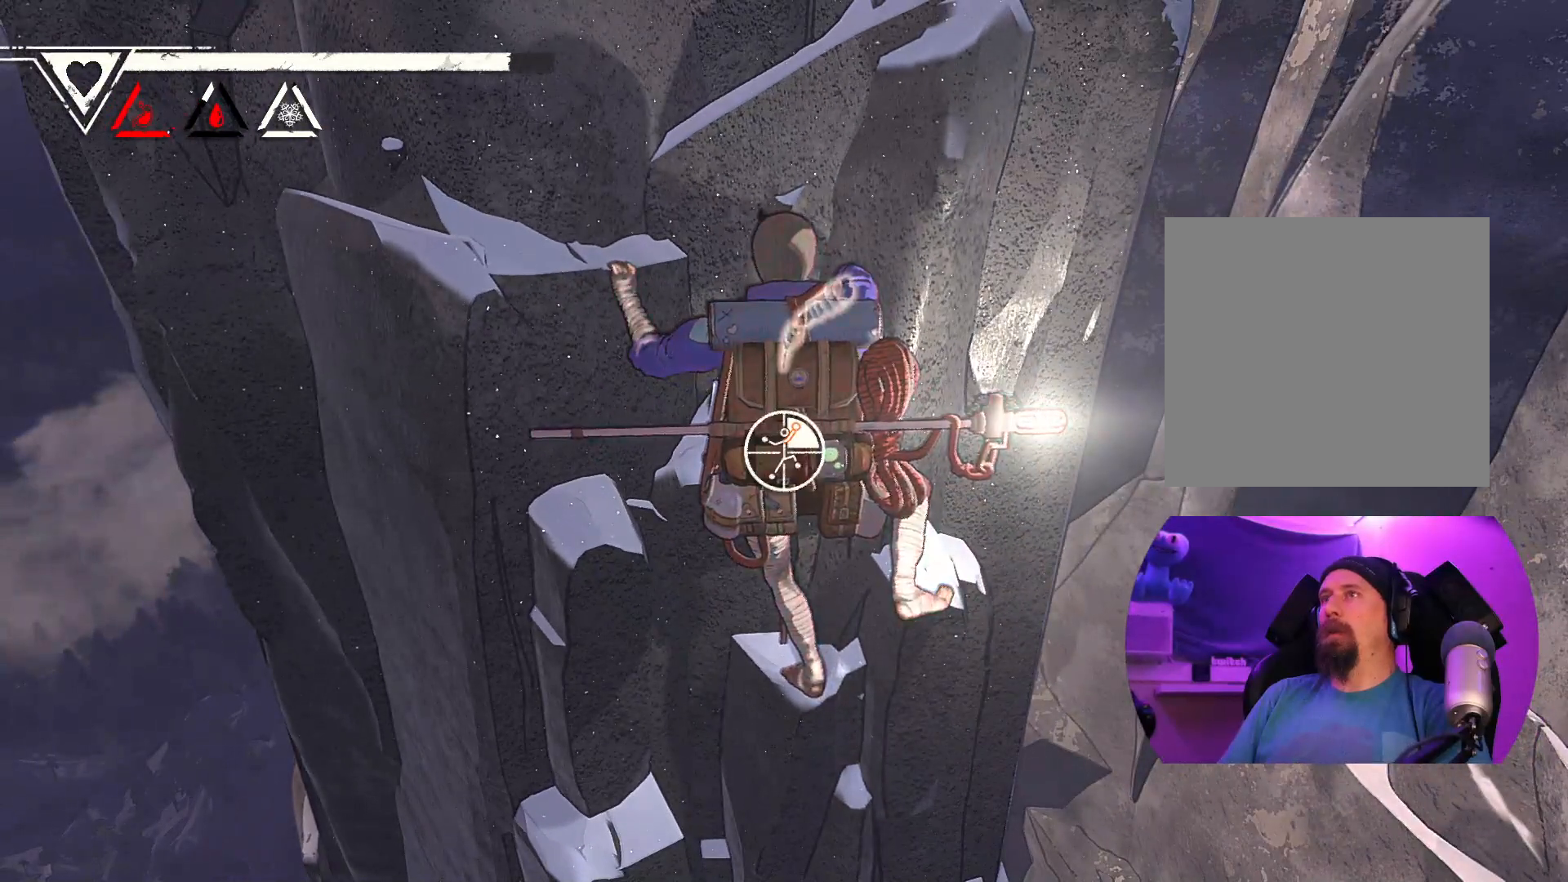
{"buttons": [], "left_stick": "up-right", "right_stick": "center", "events": [[33, "R1", "up"]]}
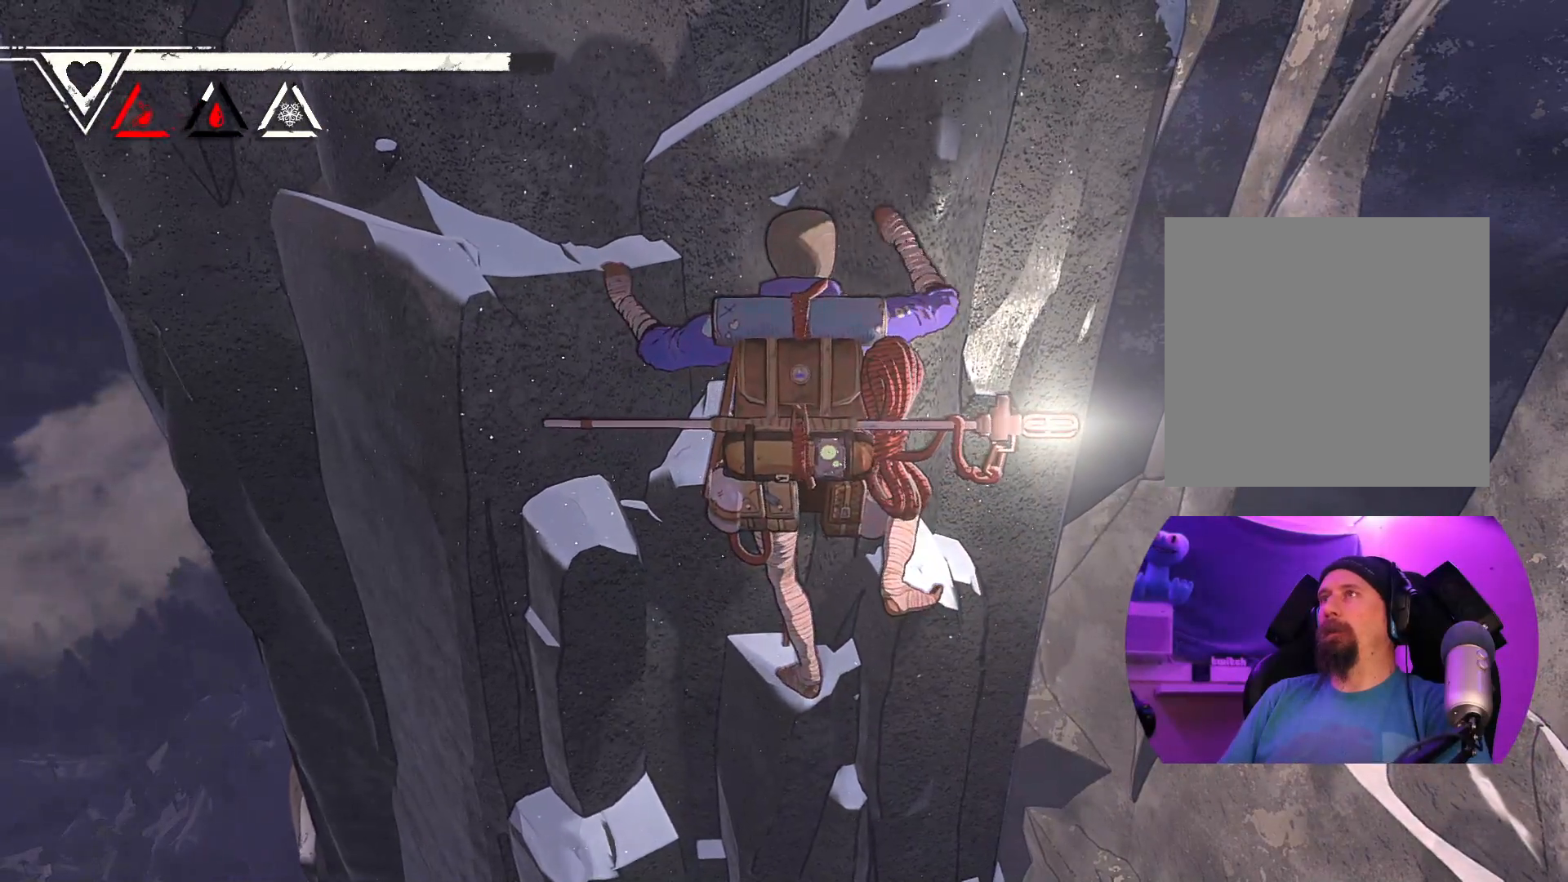
{"buttons": [], "left_stick": "down-right", "right_stick": "center", "events": [[33, "left_stick", "center"], [183, "left_stick", "up-right"], [317, "left_stick", "center"], [483, "left_stick", "down-right"]]}